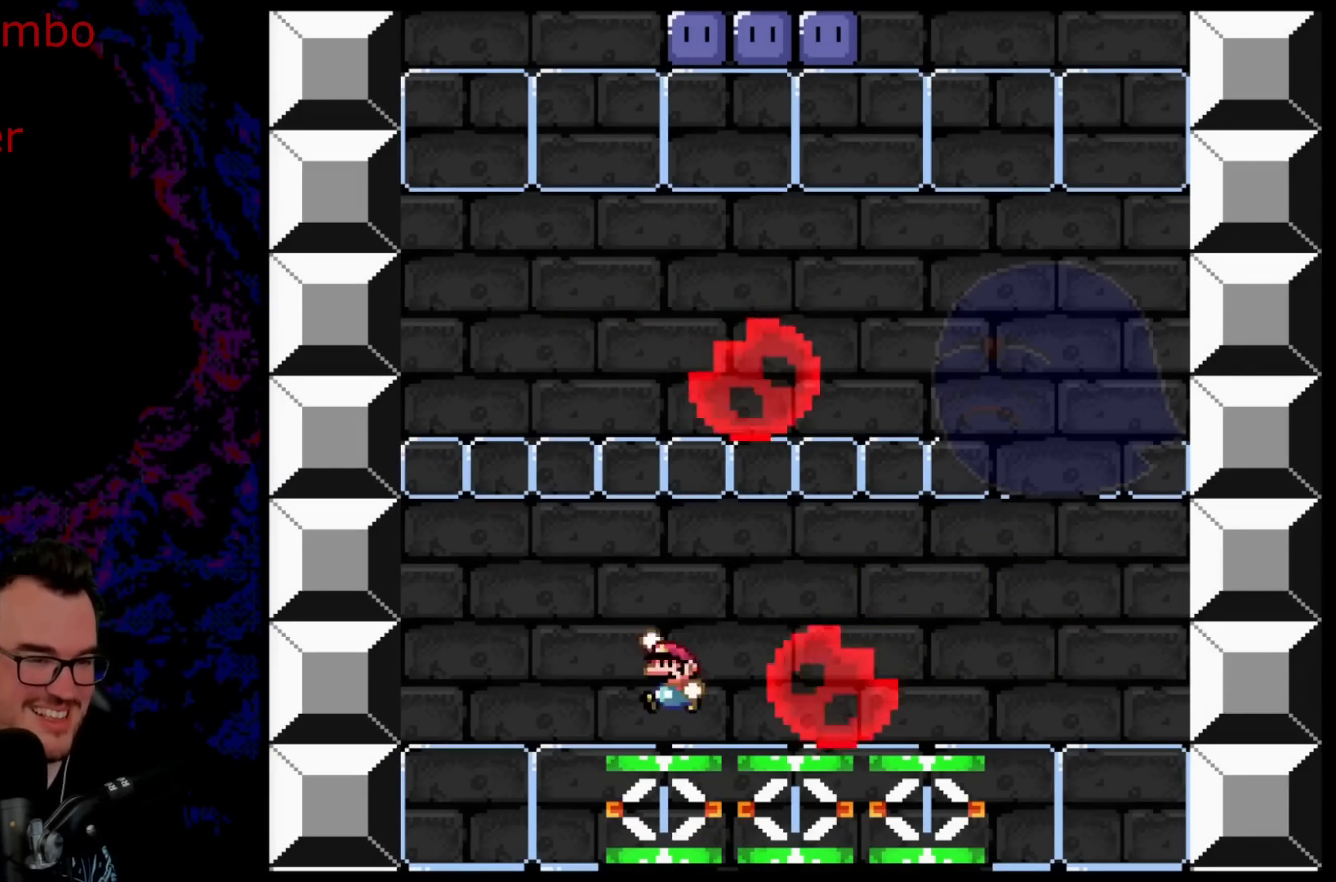
Gameplay with a controller (Nintendo layout); each line is a JSON object with the inputs held at the frame after it. "events" lists button and stick changes between this image and that frame as [ms after this image, input, new state], when the widget could be followed in between. Not read: L3 R3.
{"buttons": ["B", "Y"], "events": [[217, "DPAD_LEFT", "up"], [300, "DPAD_RIGHT", "down"], [400, "DPAD_RIGHT", "up"]]}
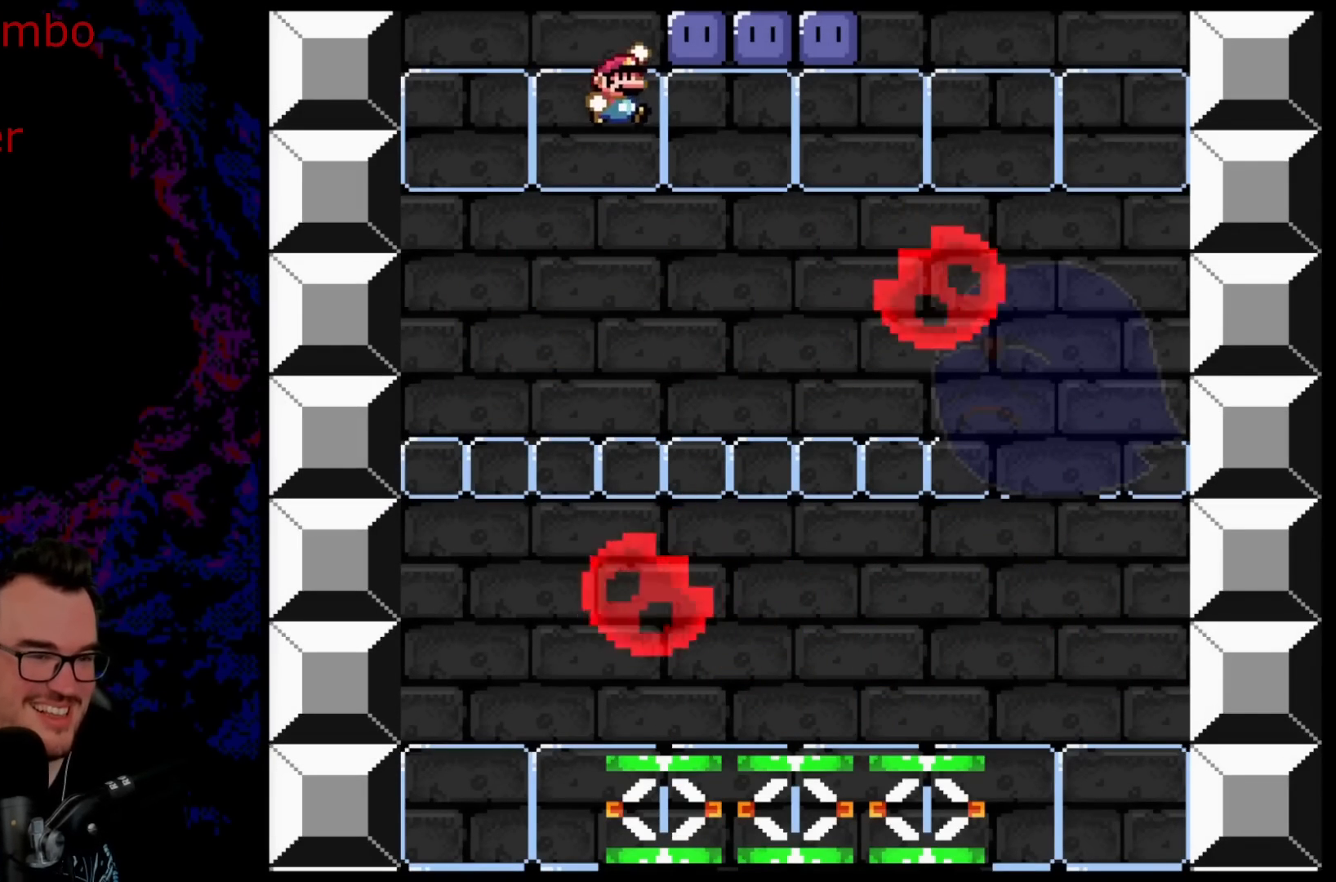
{"buttons": ["B", "Y", "DPAD_RIGHT"], "events": [[33, "DPAD_RIGHT", "down"], [183, "Y", "up"], [283, "Y", "down"]]}
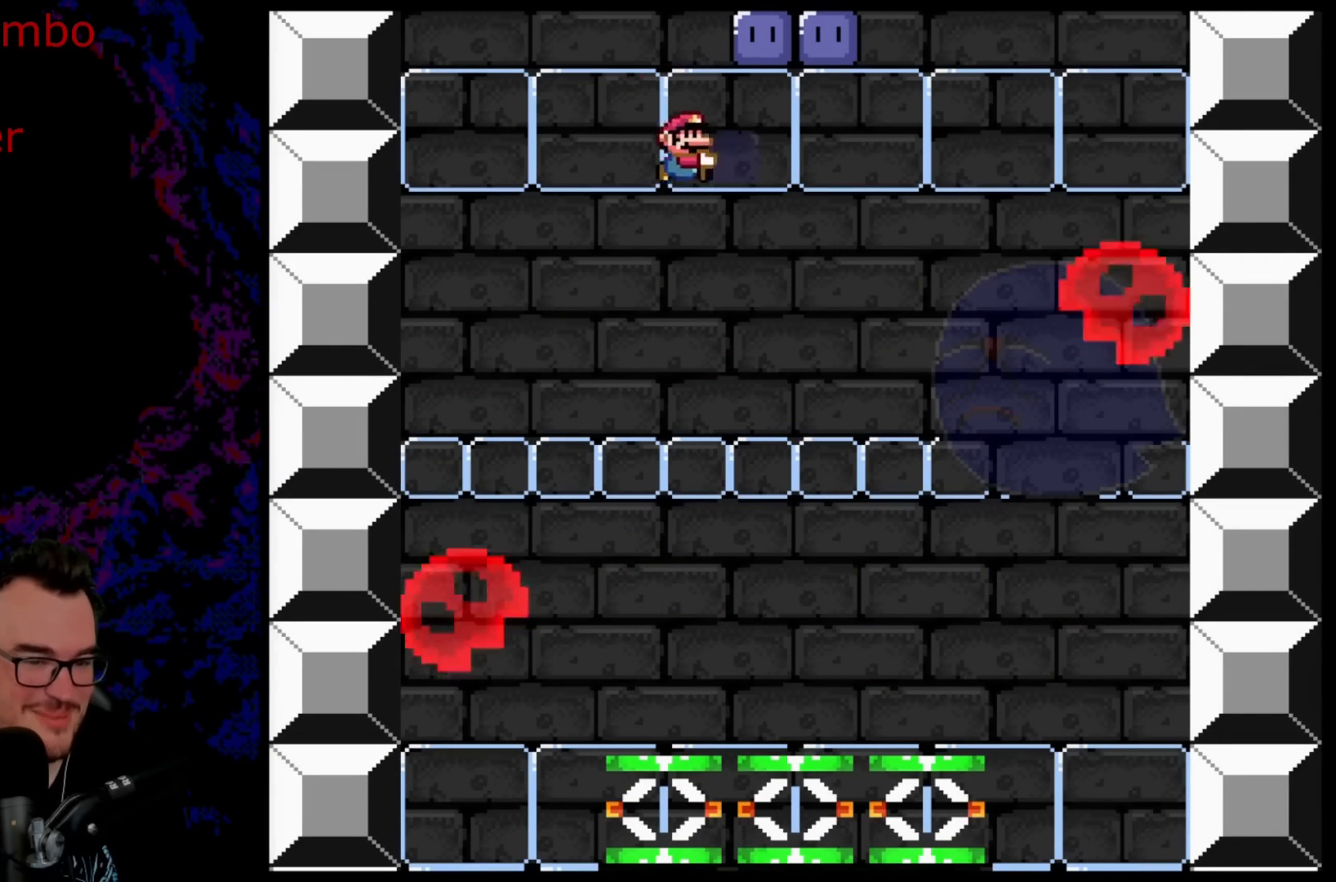
{"buttons": ["Y", "DPAD_DOWN", "DPAD_LEFT"], "events": [[350, "B", "up"], [467, "DPAD_DOWN", "down"], [483, "DPAD_LEFT", "down"], [483, "DPAD_RIGHT", "up"]]}
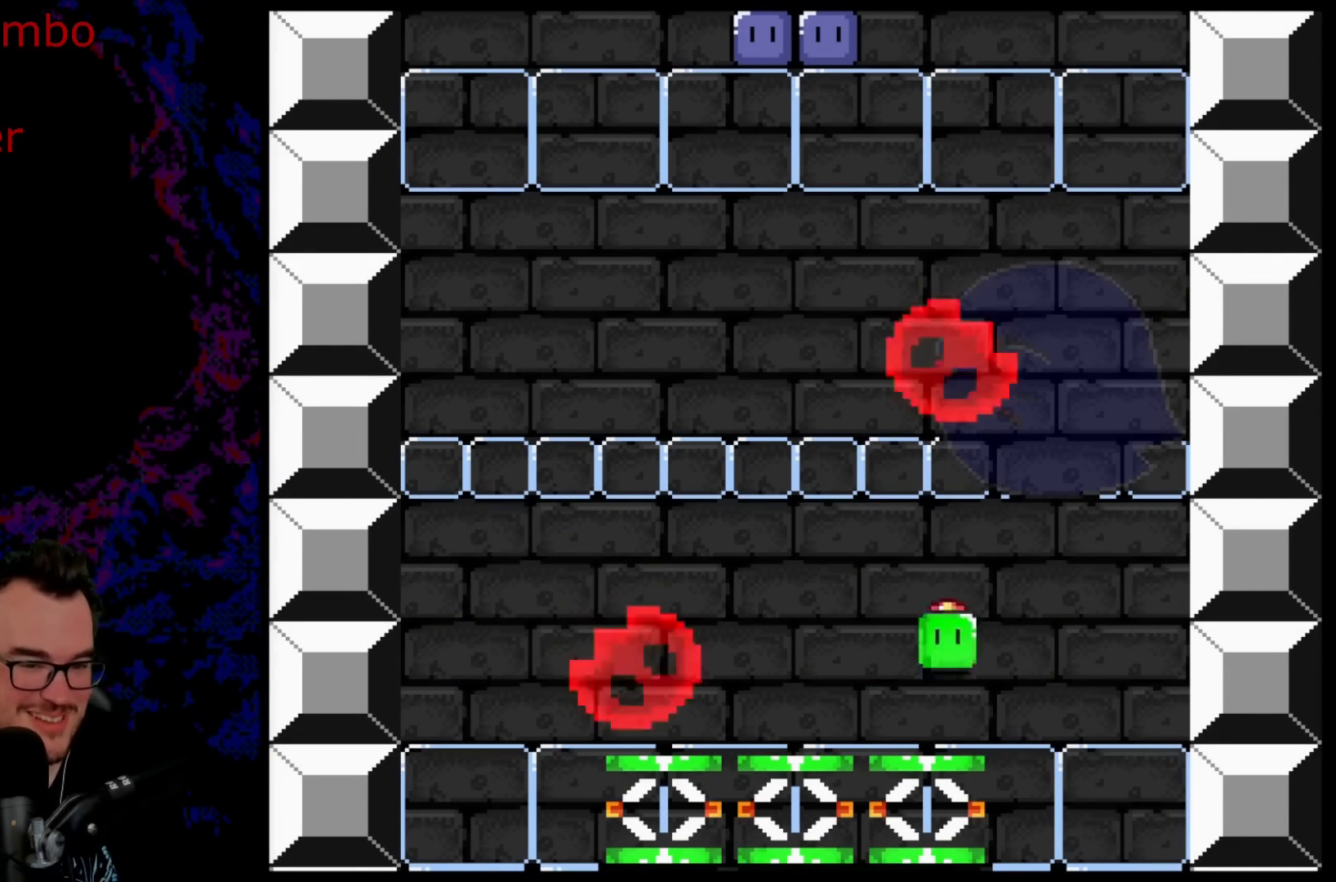
{"buttons": ["B", "Y"], "events": [[17, "DPAD_DOWN", "up"], [100, "DPAD_LEFT", "up"], [250, "B", "down"]]}
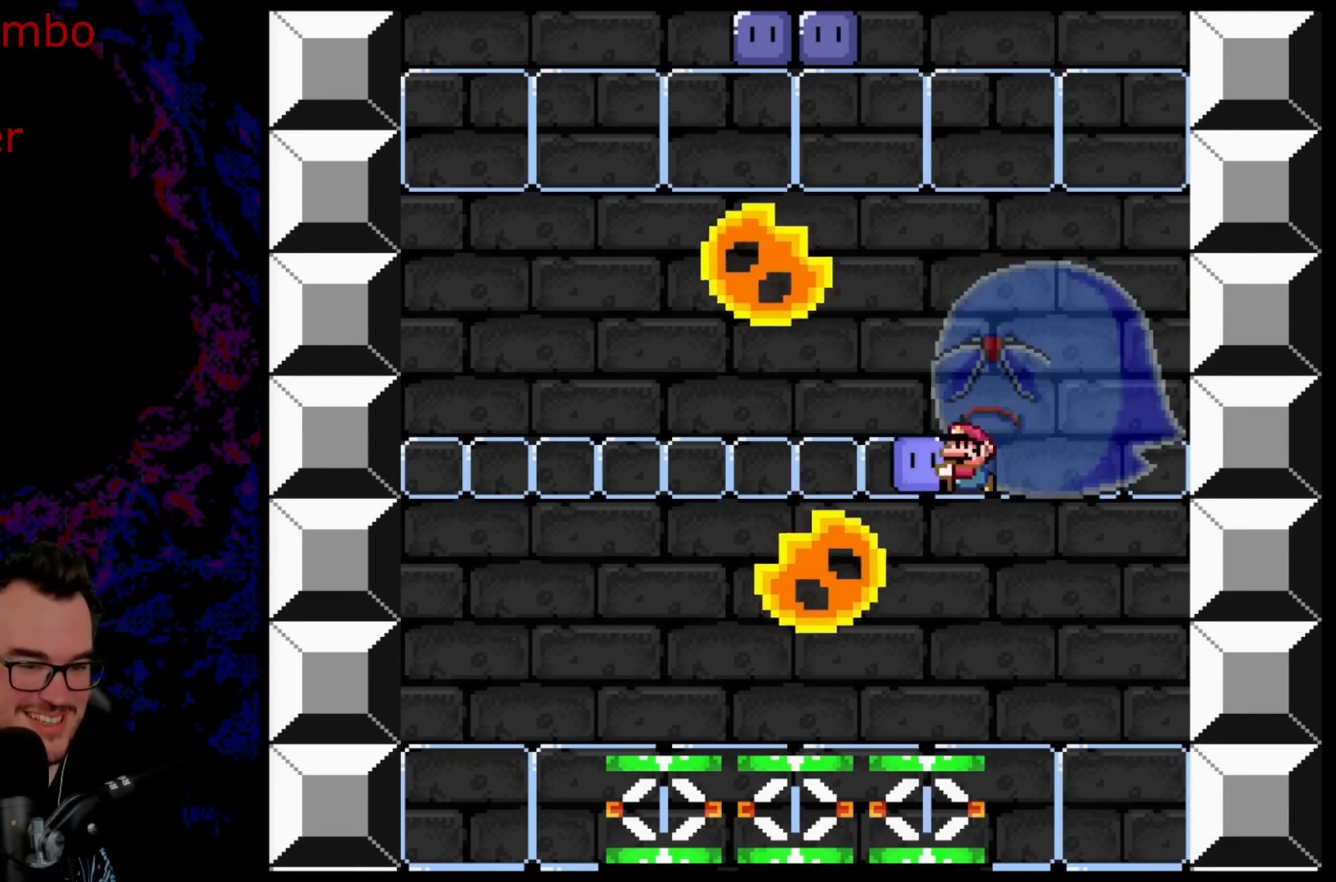
{"buttons": ["Y"], "events": [[100, "DPAD_LEFT", "down"], [133, "B", "up"], [483, "DPAD_LEFT", "up"]]}
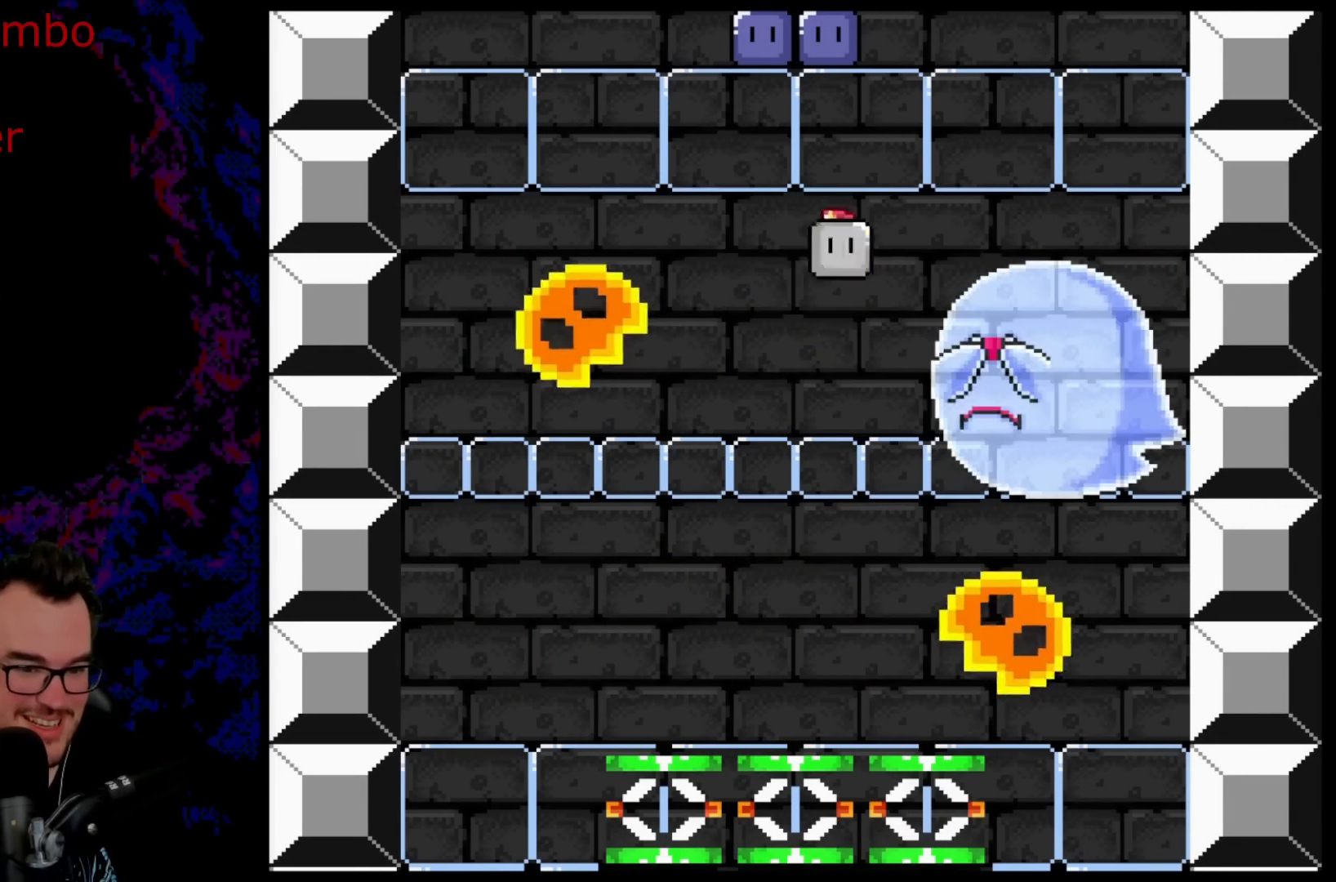
{"buttons": ["X"], "events": [[17, "DPAD_RIGHT", "down"], [100, "Y", "up"], [217, "DPAD_LEFT", "down"], [217, "DPAD_RIGHT", "up"], [217, "Y", "down"], [333, "Y", "up"], [350, "X", "down"], [467, "DPAD_LEFT", "up"]]}
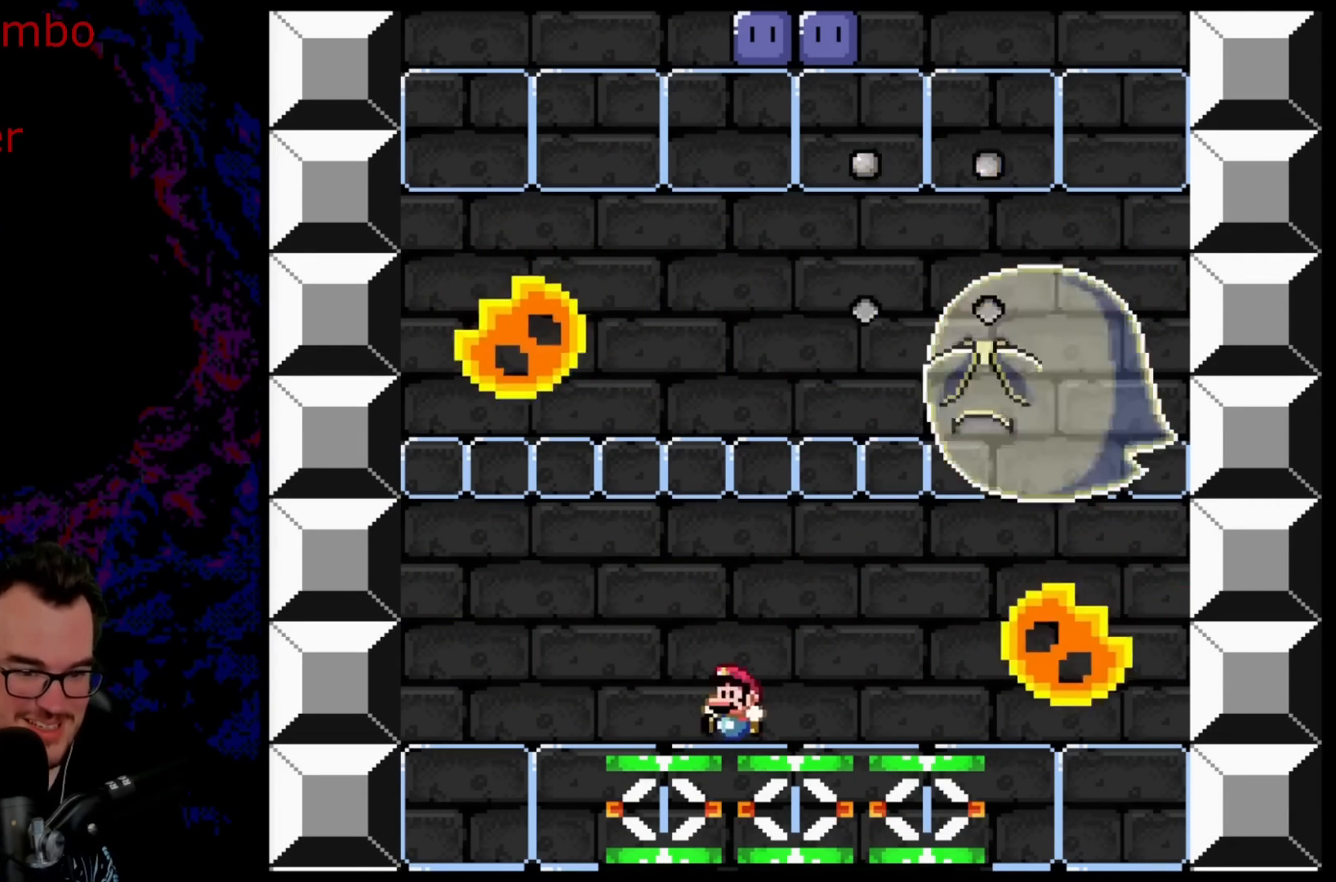
{"buttons": ["A", "X", "DPAD_RIGHT"], "events": [[33, "A", "down"], [150, "DPAD_RIGHT", "down"]]}
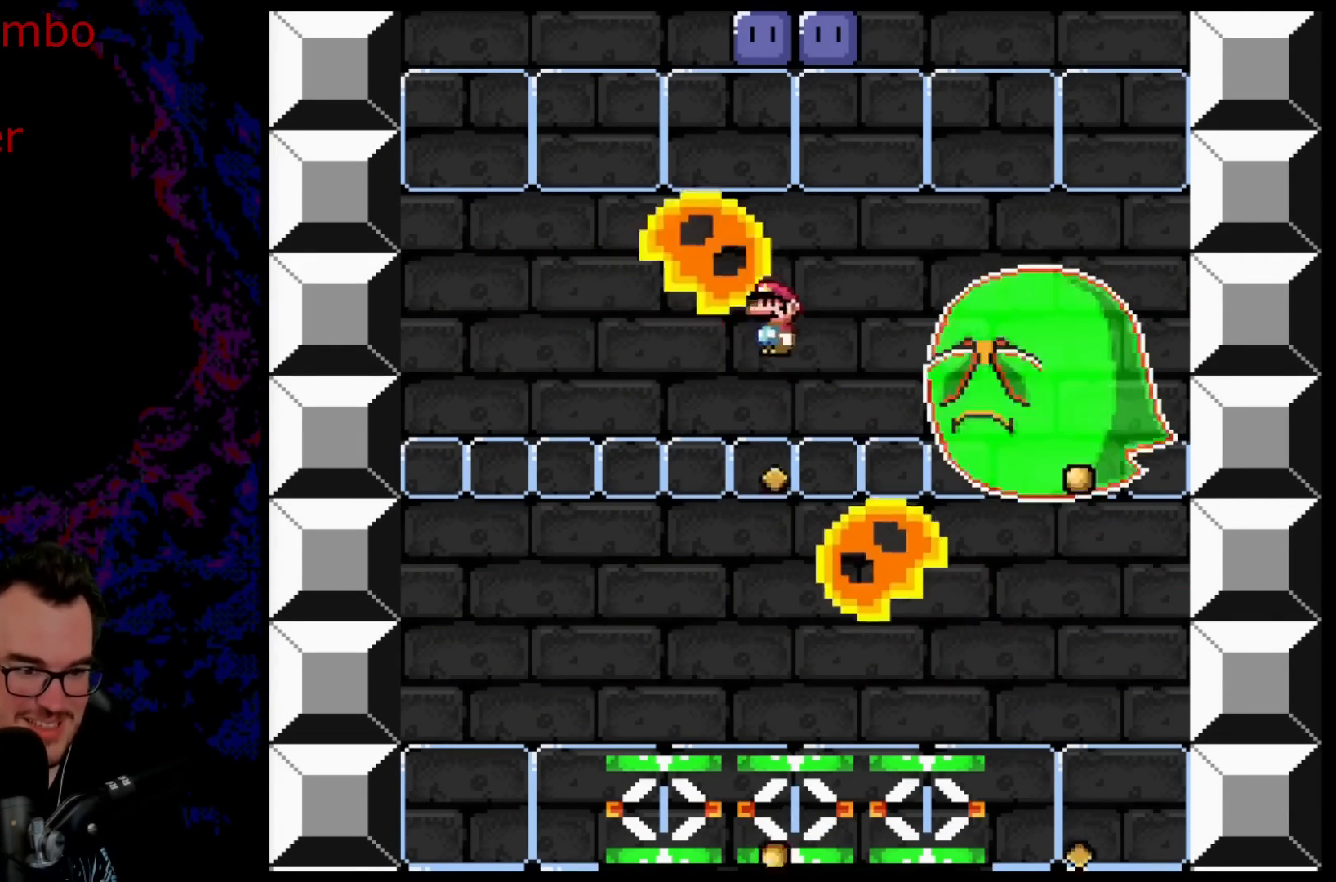
{"buttons": ["X", "DPAD_LEFT"], "events": [[267, "A", "up"], [317, "DPAD_RIGHT", "up"], [333, "DPAD_RIGHT", "down"], [383, "DPAD_DOWN", "down"], [383, "DPAD_LEFT", "down"], [383, "DPAD_RIGHT", "up"], [400, "DPAD_DOWN", "up"]]}
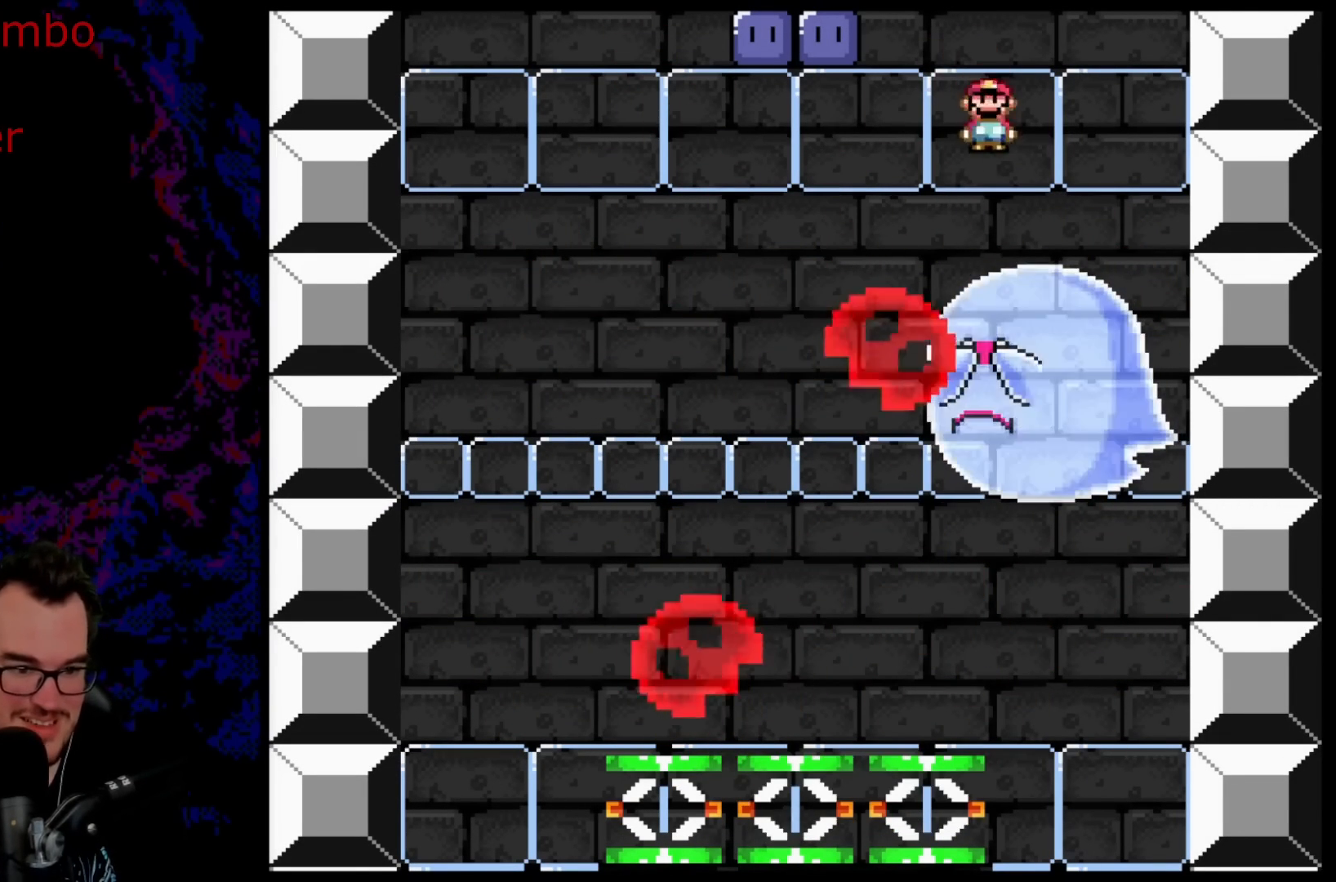
{"buttons": ["DPAD_LEFT"], "events": [[50, "A", "down"], [133, "DPAD_LEFT", "up"], [267, "DPAD_LEFT", "down"], [333, "A", "up"], [400, "X", "up"]]}
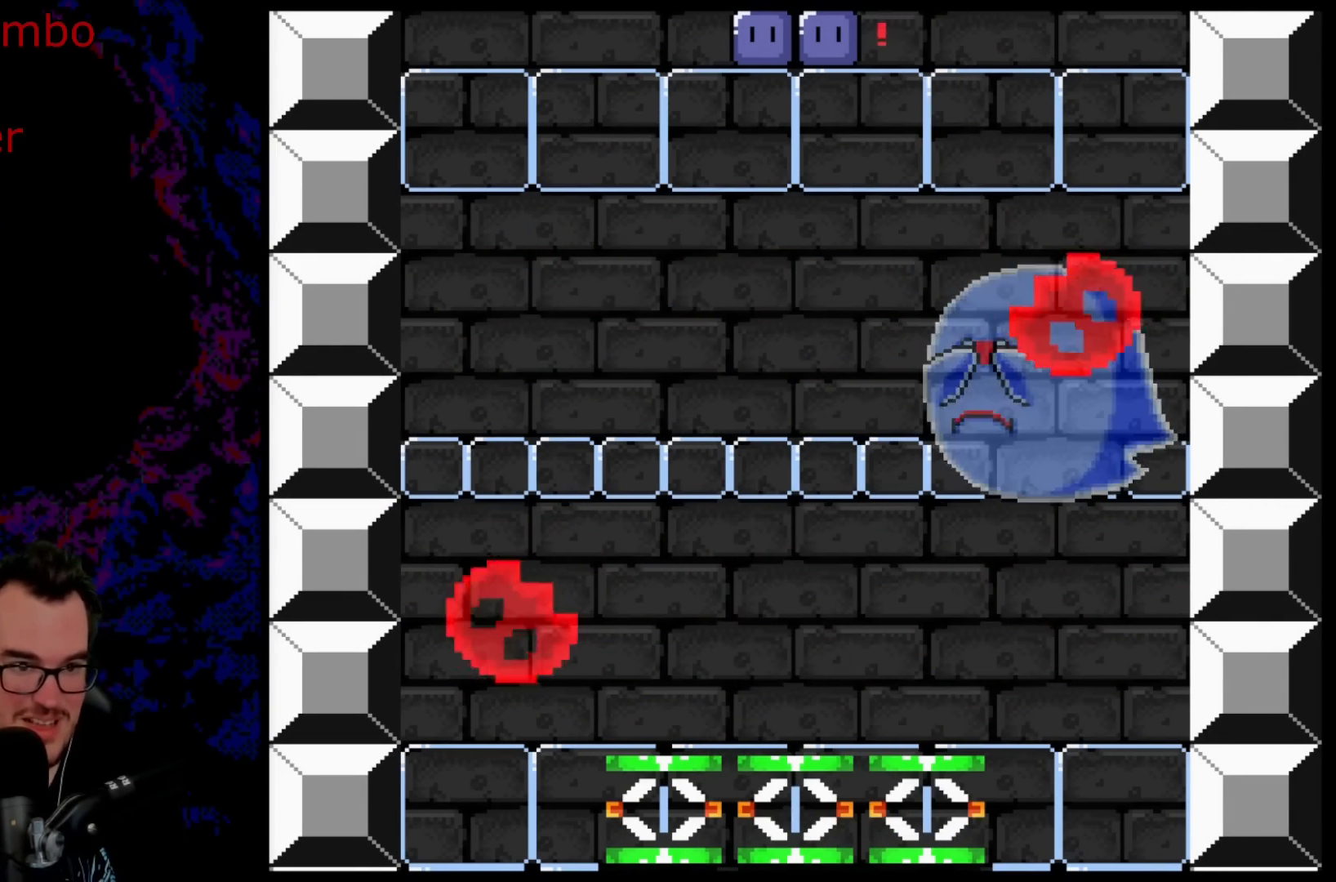
{"buttons": ["X", "DPAD_RIGHT"], "events": [[83, "X", "down"], [217, "DPAD_LEFT", "up"], [250, "DPAD_RIGHT", "down"]]}
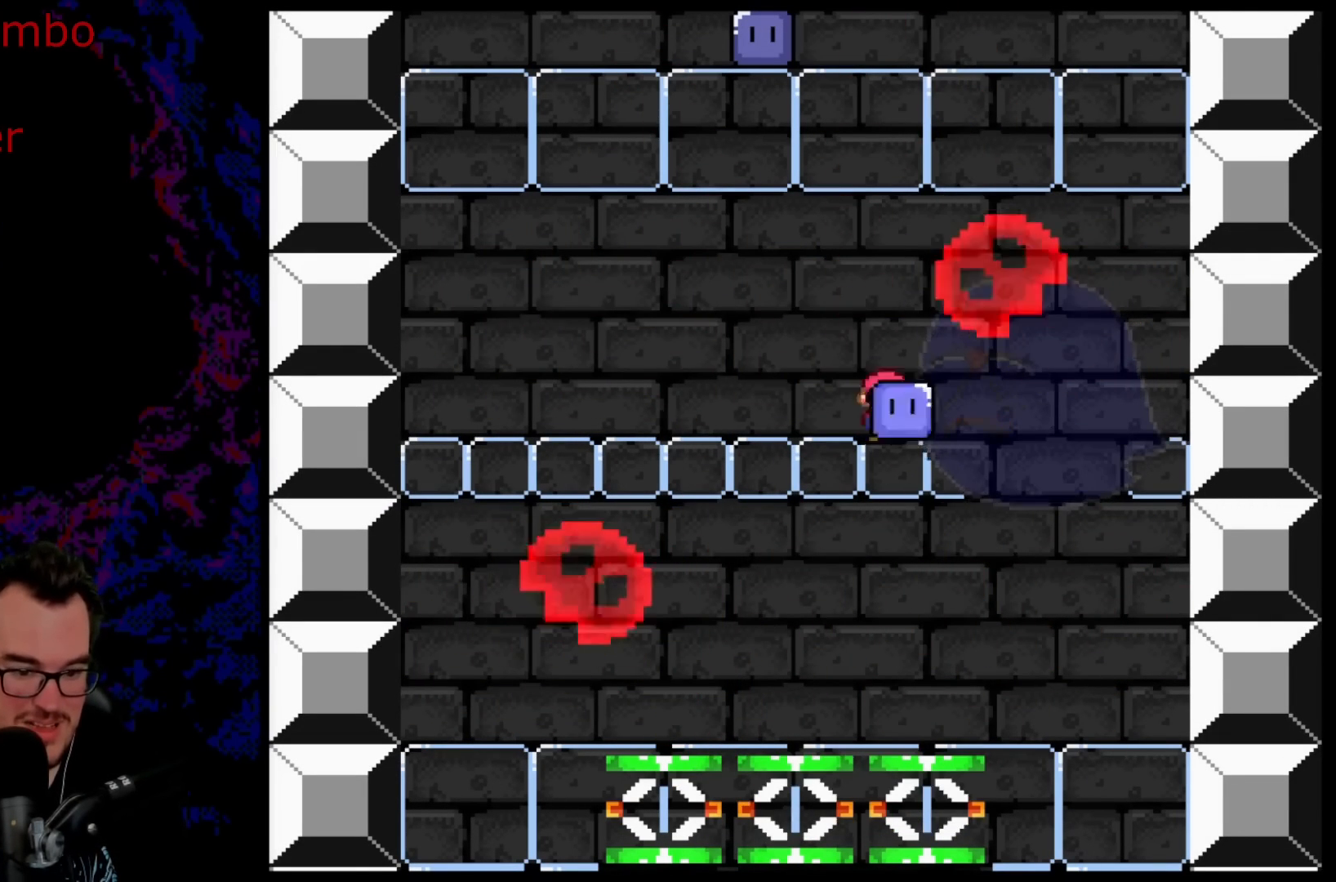
{"buttons": ["A", "X", "DPAD_RIGHT"], "events": [[133, "DPAD_DOWN", "down"], [150, "DPAD_DOWN", "up"], [150, "DPAD_LEFT", "down"], [150, "DPAD_RIGHT", "up"], [233, "DPAD_DOWN", "down"], [250, "DPAD_DOWN", "up"], [250, "DPAD_LEFT", "up"], [250, "DPAD_RIGHT", "down"], [417, "A", "down"]]}
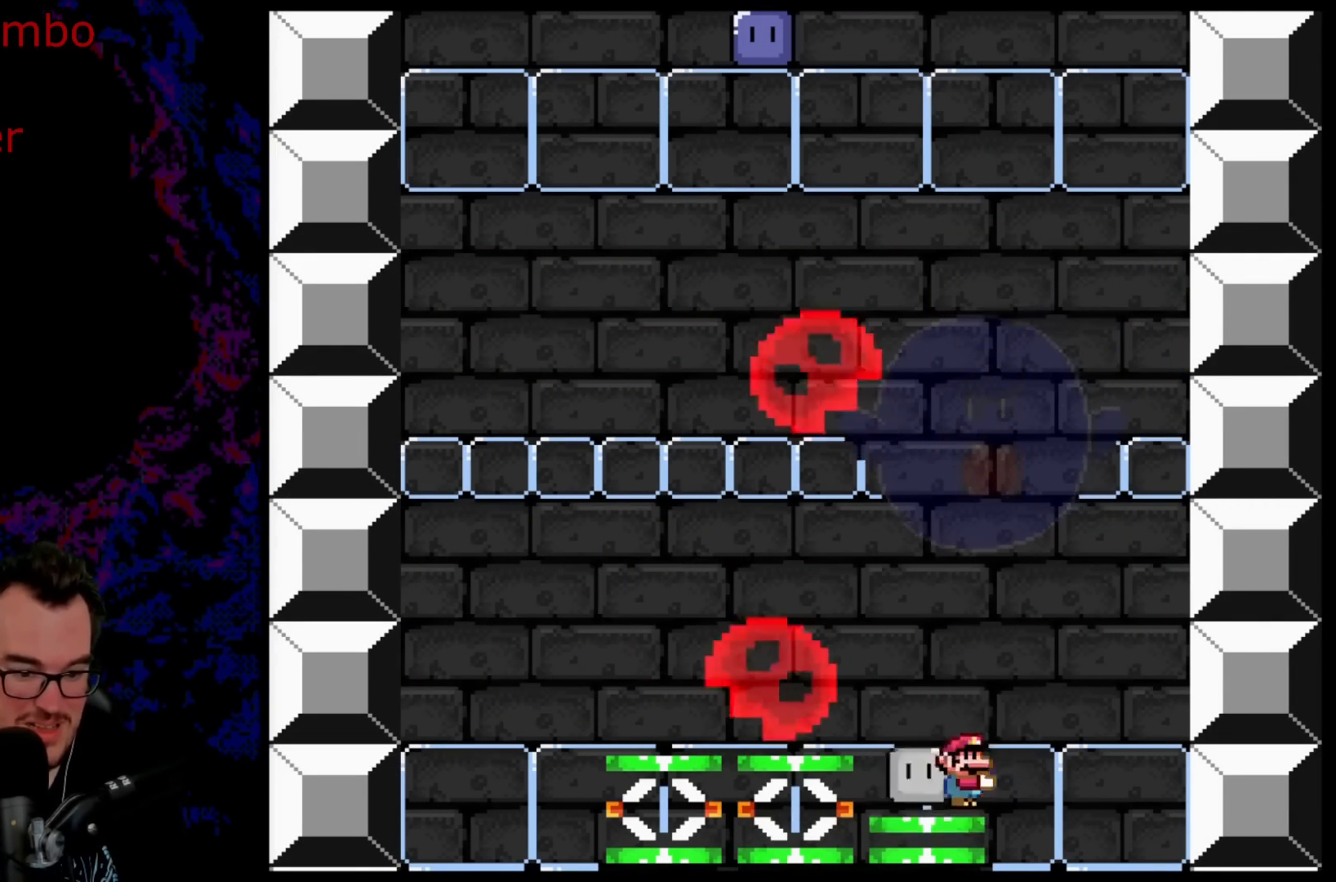
{"buttons": ["X"], "events": [[250, "DPAD_LEFT", "down"], [250, "DPAD_RIGHT", "up"], [333, "A", "up"], [483, "DPAD_LEFT", "up"]]}
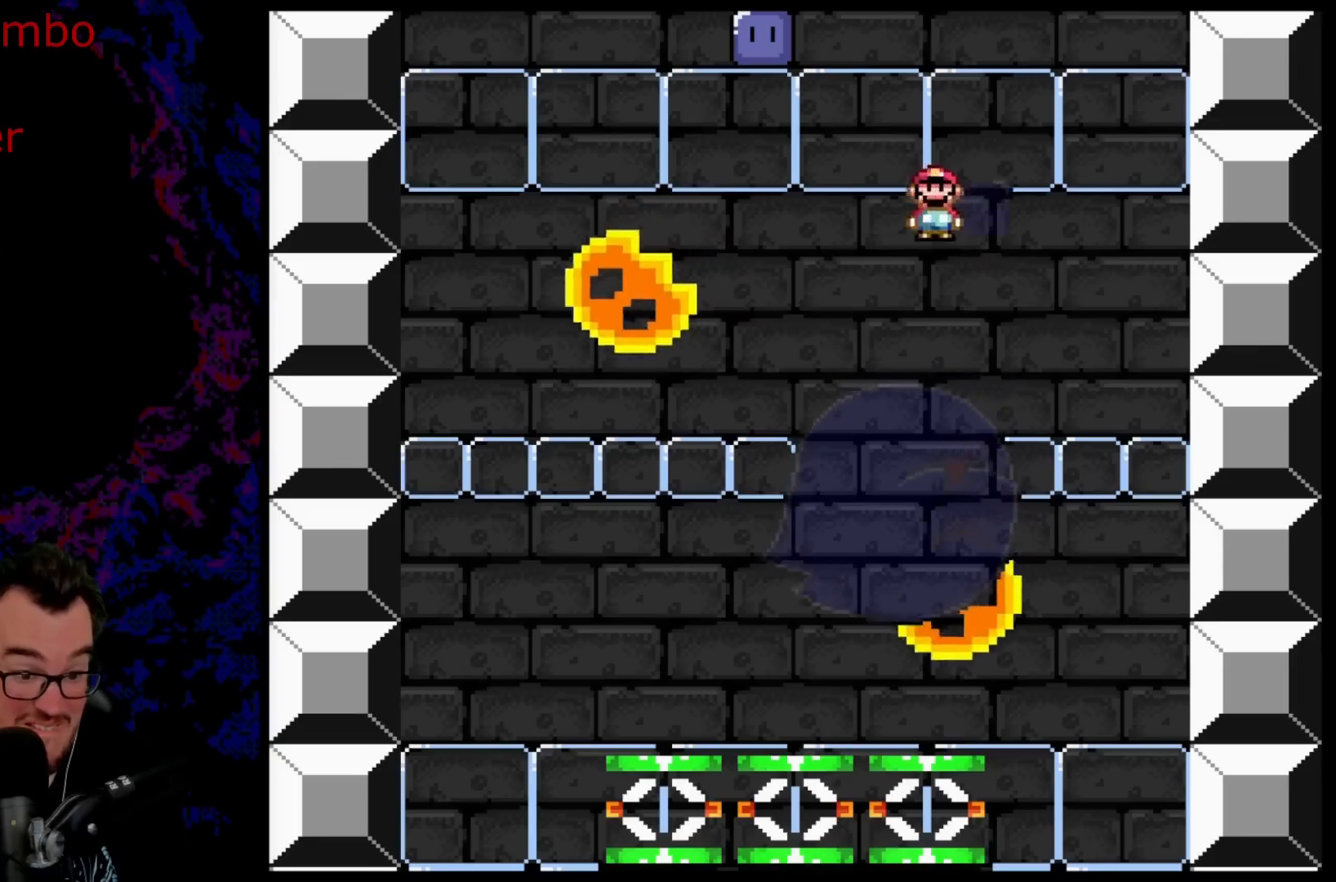
{"buttons": ["X", "DPAD_LEFT"], "events": [[67, "DPAD_LEFT", "down"], [217, "DPAD_LEFT", "up"], [417, "DPAD_LEFT", "down"]]}
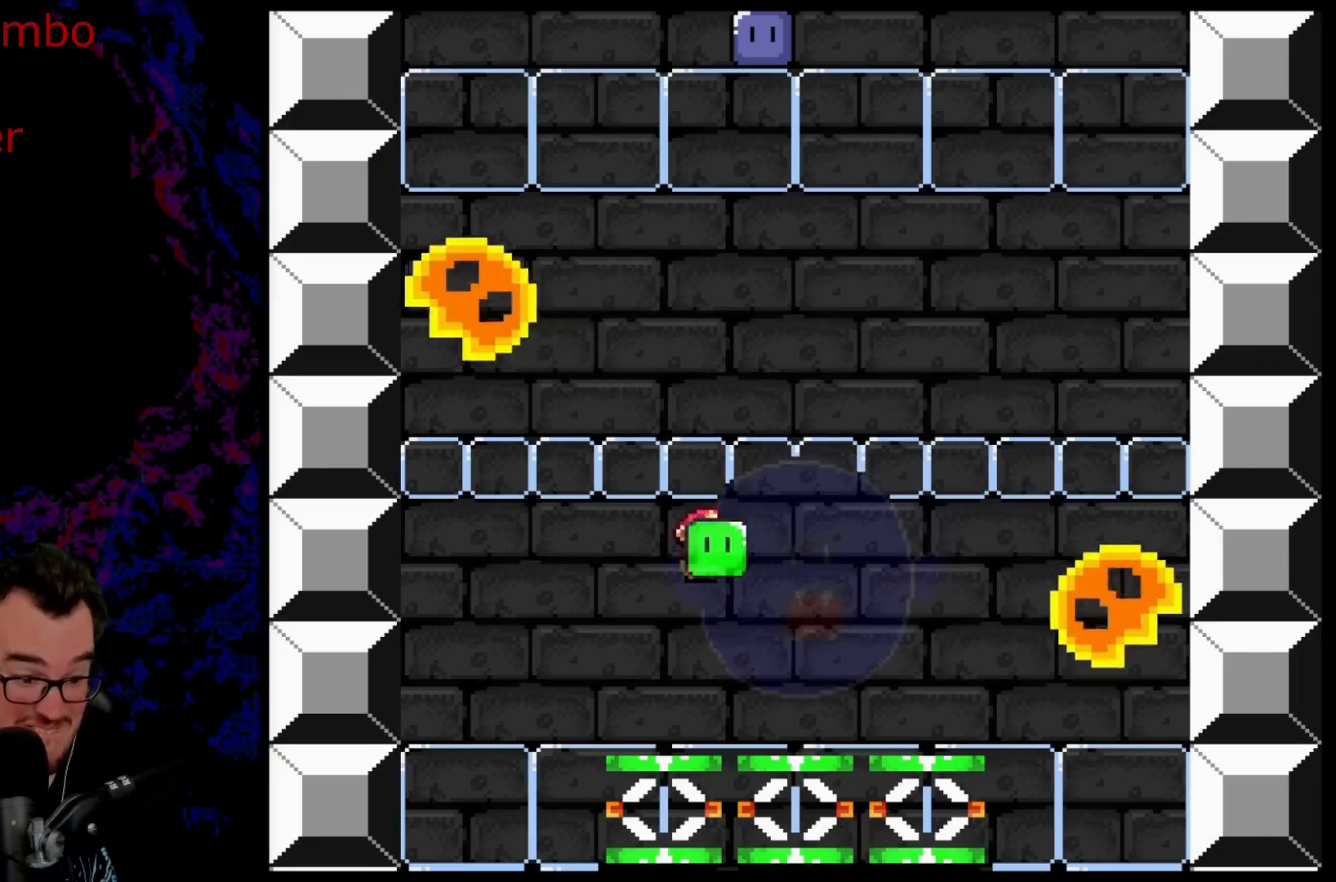
{"buttons": ["X", "DPAD_LEFT"], "events": []}
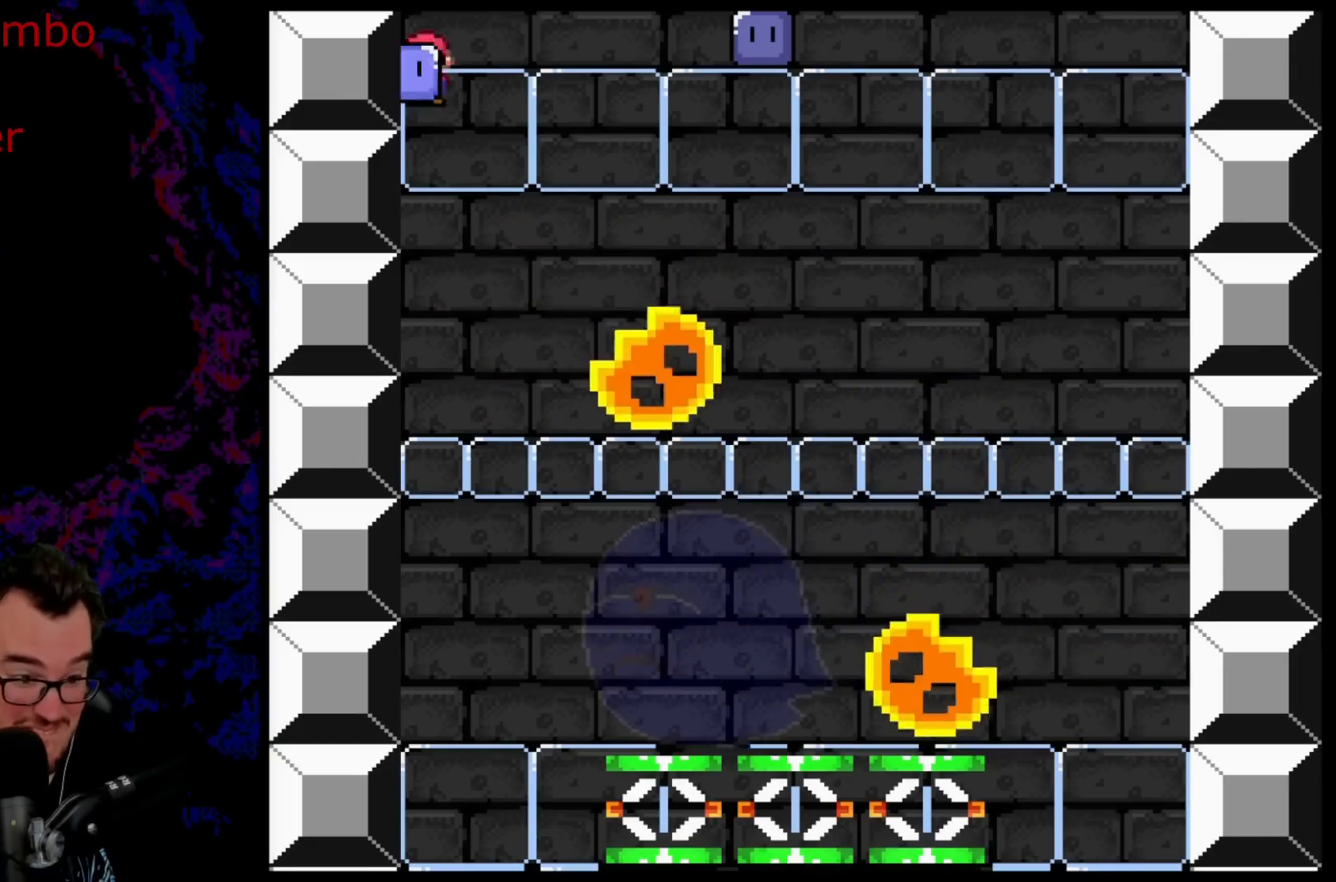
{"buttons": ["X"], "events": [[133, "DPAD_LEFT", "up"]]}
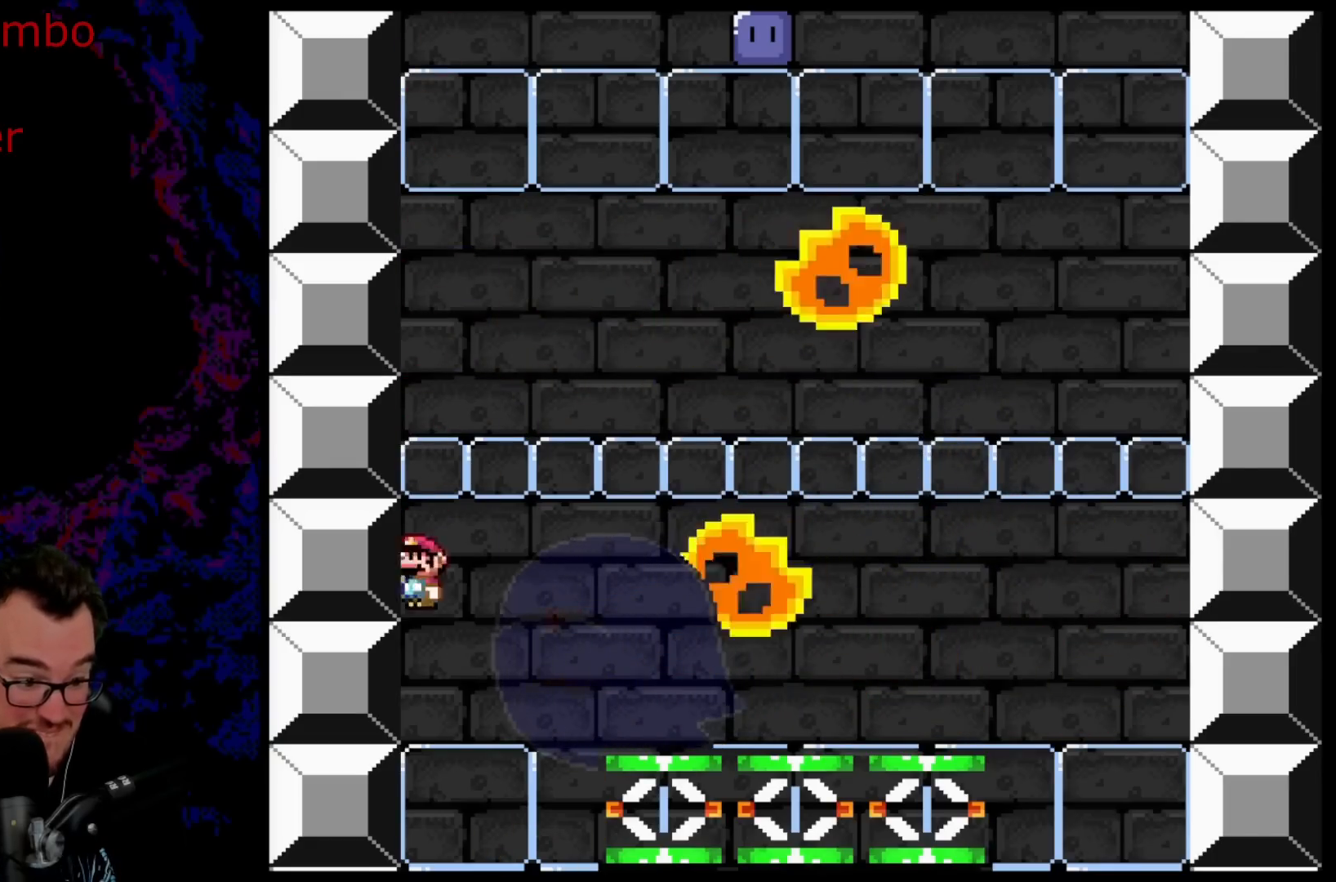
{"buttons": ["A", "X", "DPAD_LEFT"], "events": [[183, "DPAD_RIGHT", "down"], [283, "A", "down"], [417, "DPAD_RIGHT", "up"], [450, "DPAD_LEFT", "down"]]}
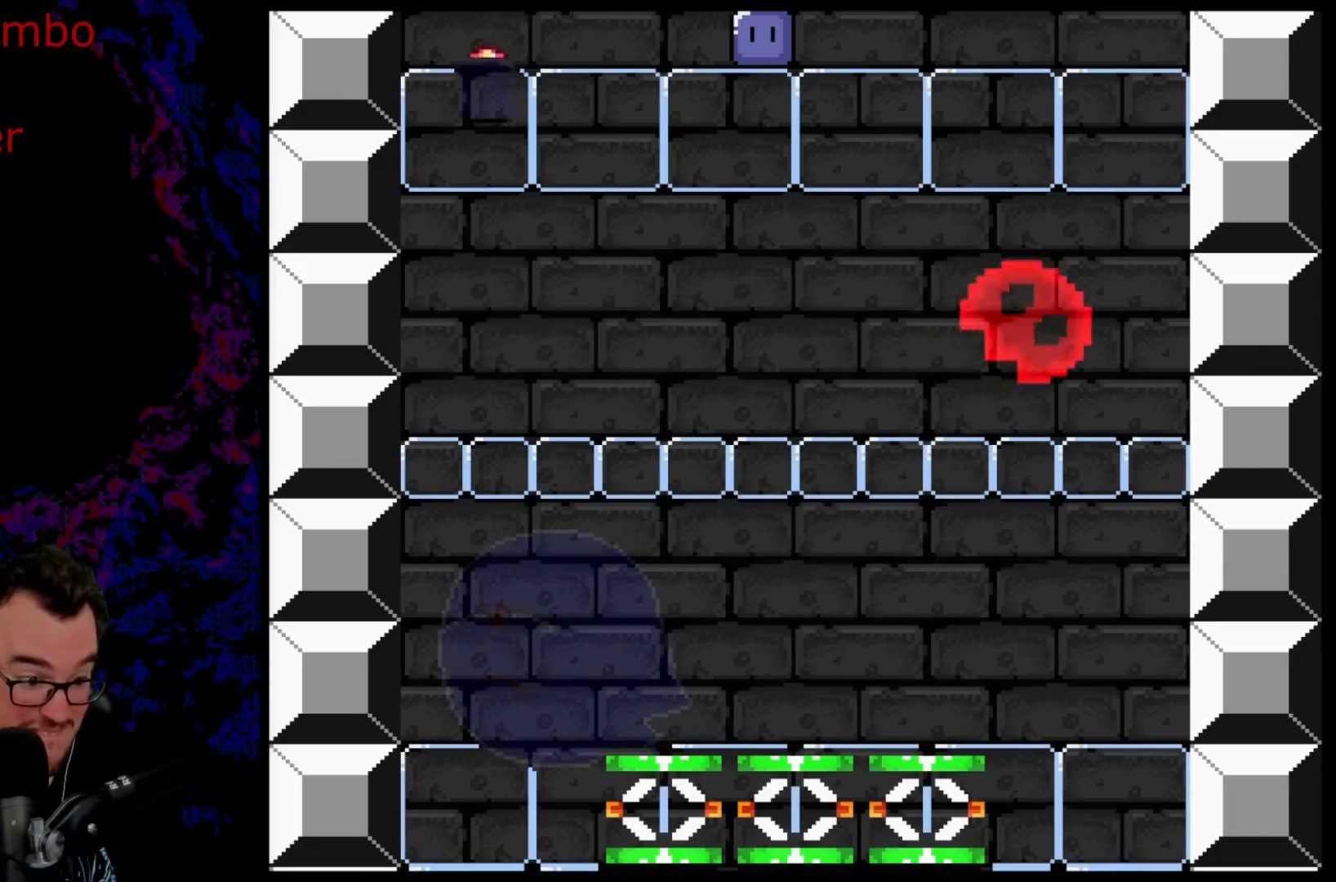
{"buttons": ["A", "X"], "events": [[100, "DPAD_LEFT", "up"], [117, "DPAD_RIGHT", "down"], [183, "DPAD_DOWN", "down"], [183, "DPAD_RIGHT", "up"], [200, "DPAD_DOWN", "up"], [200, "DPAD_LEFT", "down"], [317, "DPAD_LEFT", "up"], [350, "DPAD_RIGHT", "down"], [467, "DPAD_RIGHT", "up"]]}
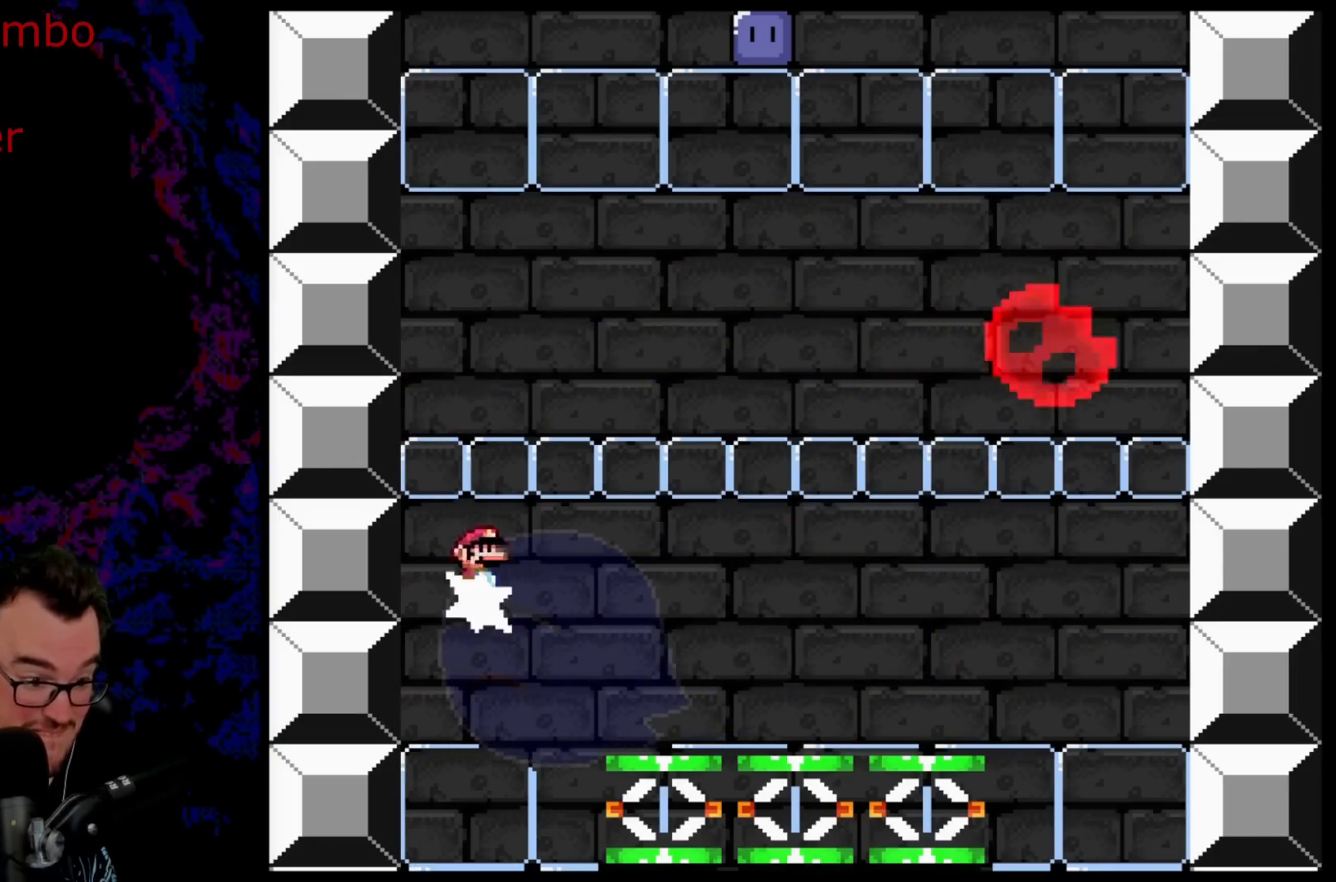
{"buttons": ["A", "X"], "events": []}
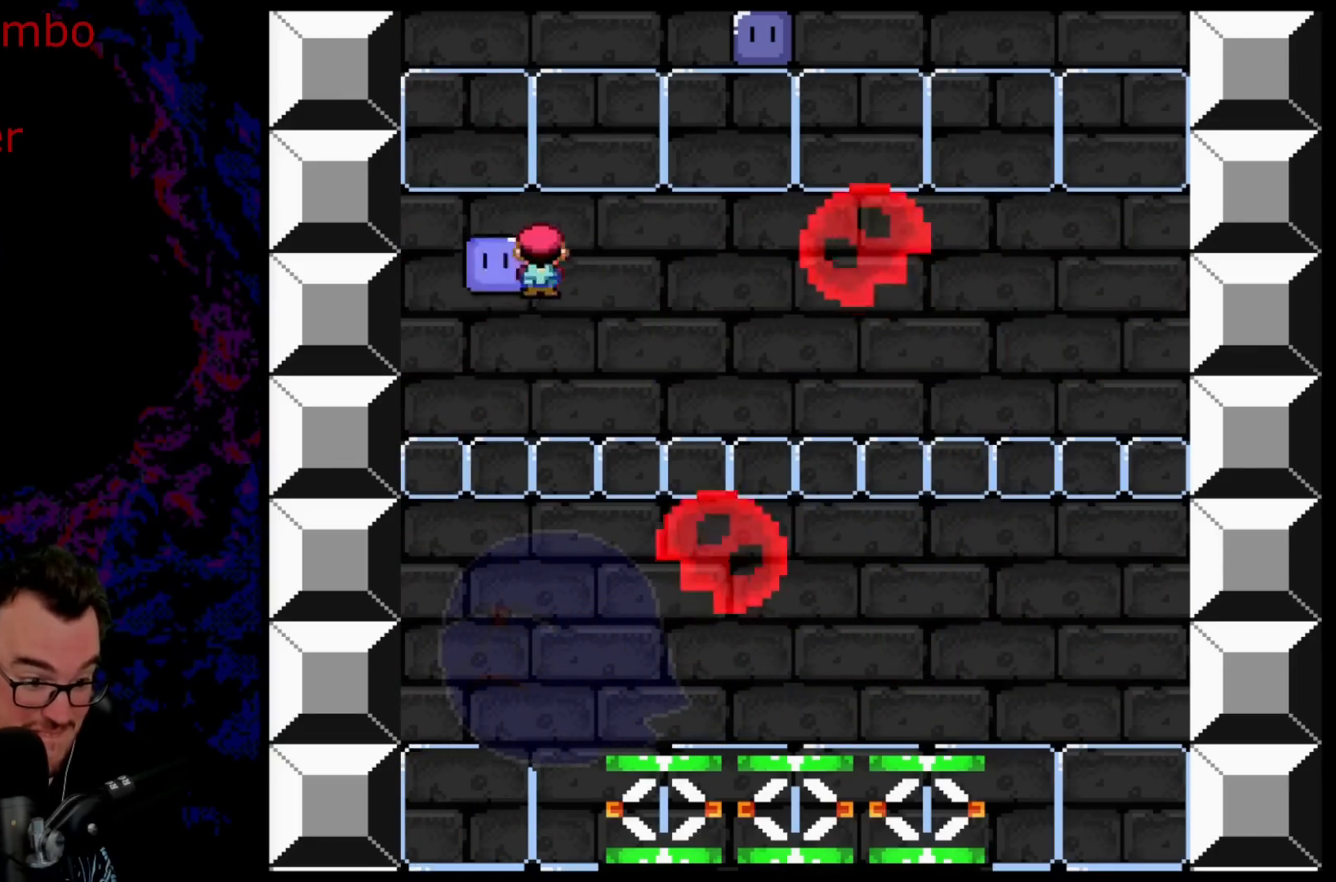
{"buttons": ["A", "X"], "events": [[150, "DPAD_LEFT", "down"], [283, "DPAD_LEFT", "up"]]}
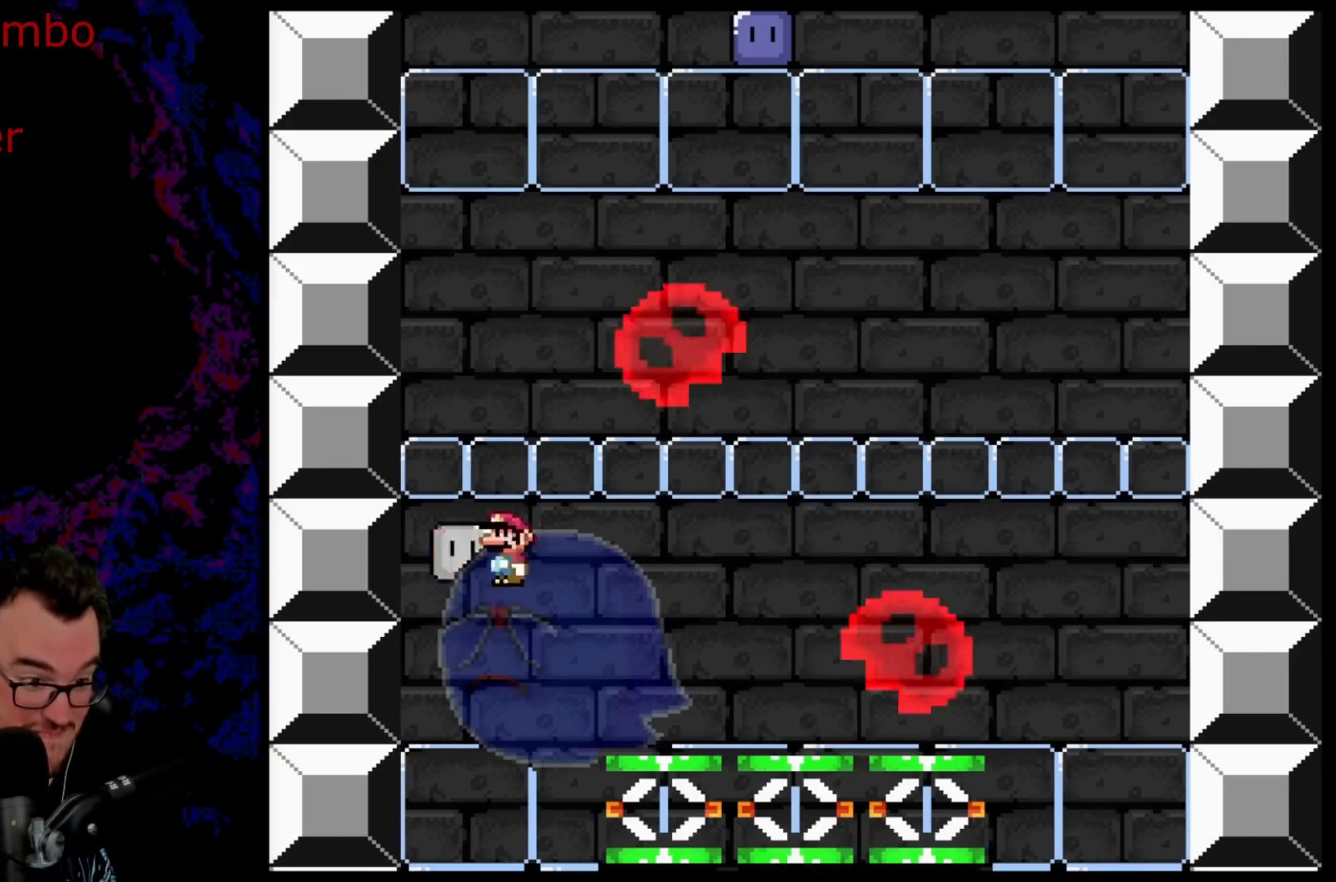
{"buttons": ["X", "DPAD_LEFT"], "events": [[233, "DPAD_RIGHT", "down"], [350, "A", "up"], [367, "DPAD_RIGHT", "up"], [450, "DPAD_LEFT", "down"]]}
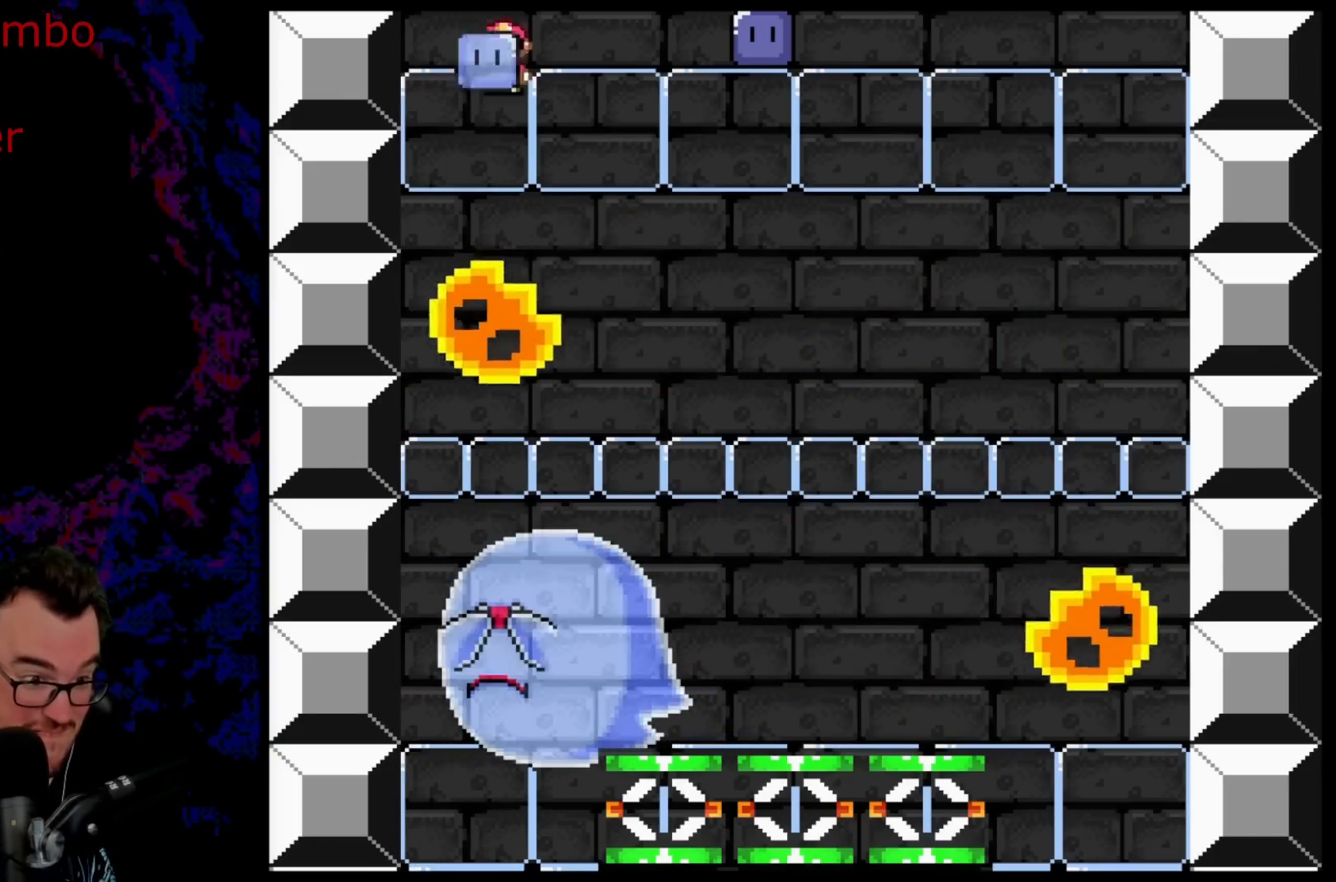
{"buttons": ["X"], "events": [[83, "DPAD_LEFT", "up"], [283, "DPAD_LEFT", "down"], [450, "DPAD_LEFT", "up"]]}
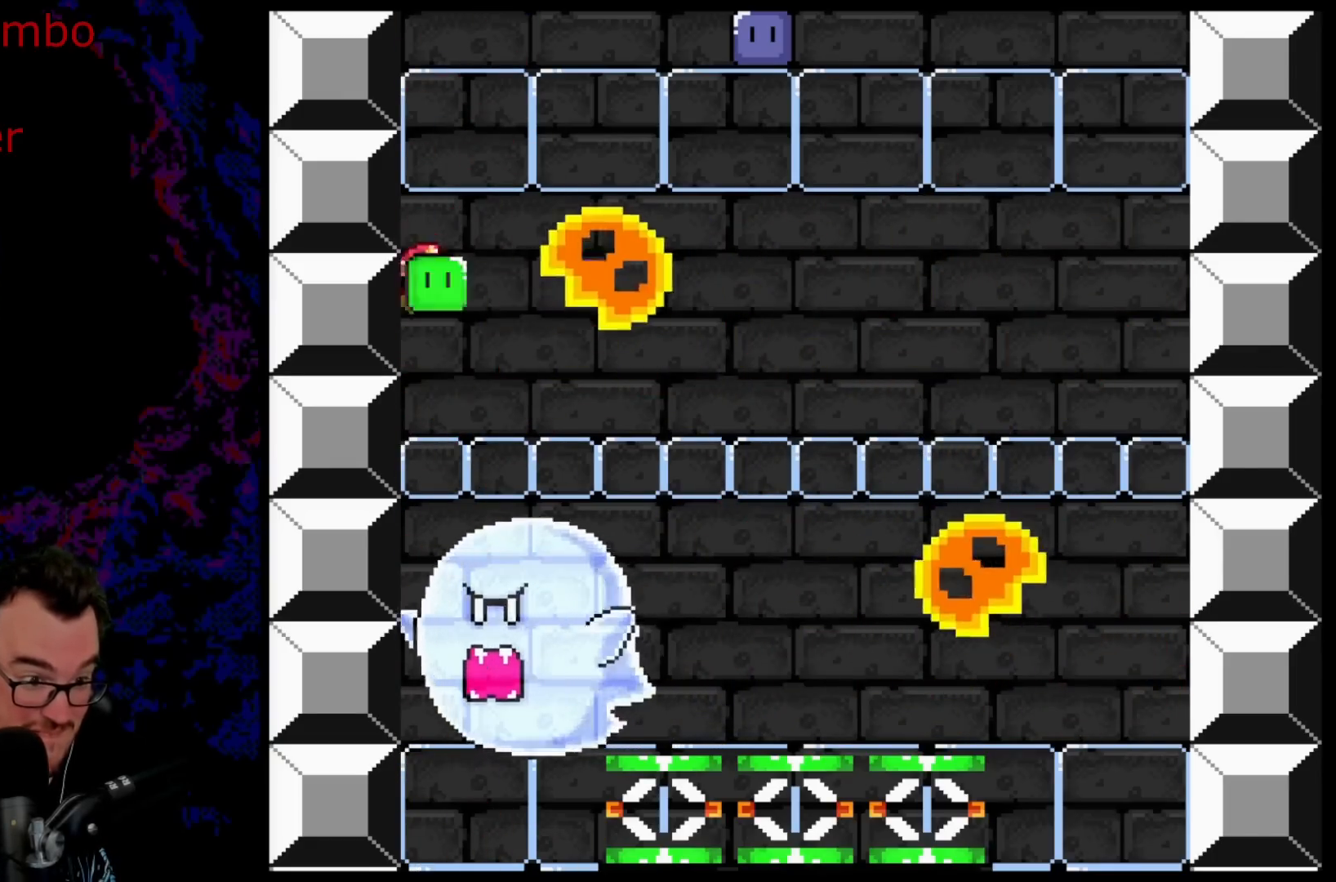
{"buttons": ["DPAD_UP", "DPAD_RIGHT"], "events": [[17, "DPAD_RIGHT", "down"], [100, "DPAD_RIGHT", "up"], [283, "DPAD_RIGHT", "down"], [383, "X", "up"], [500, "DPAD_UP", "down"]]}
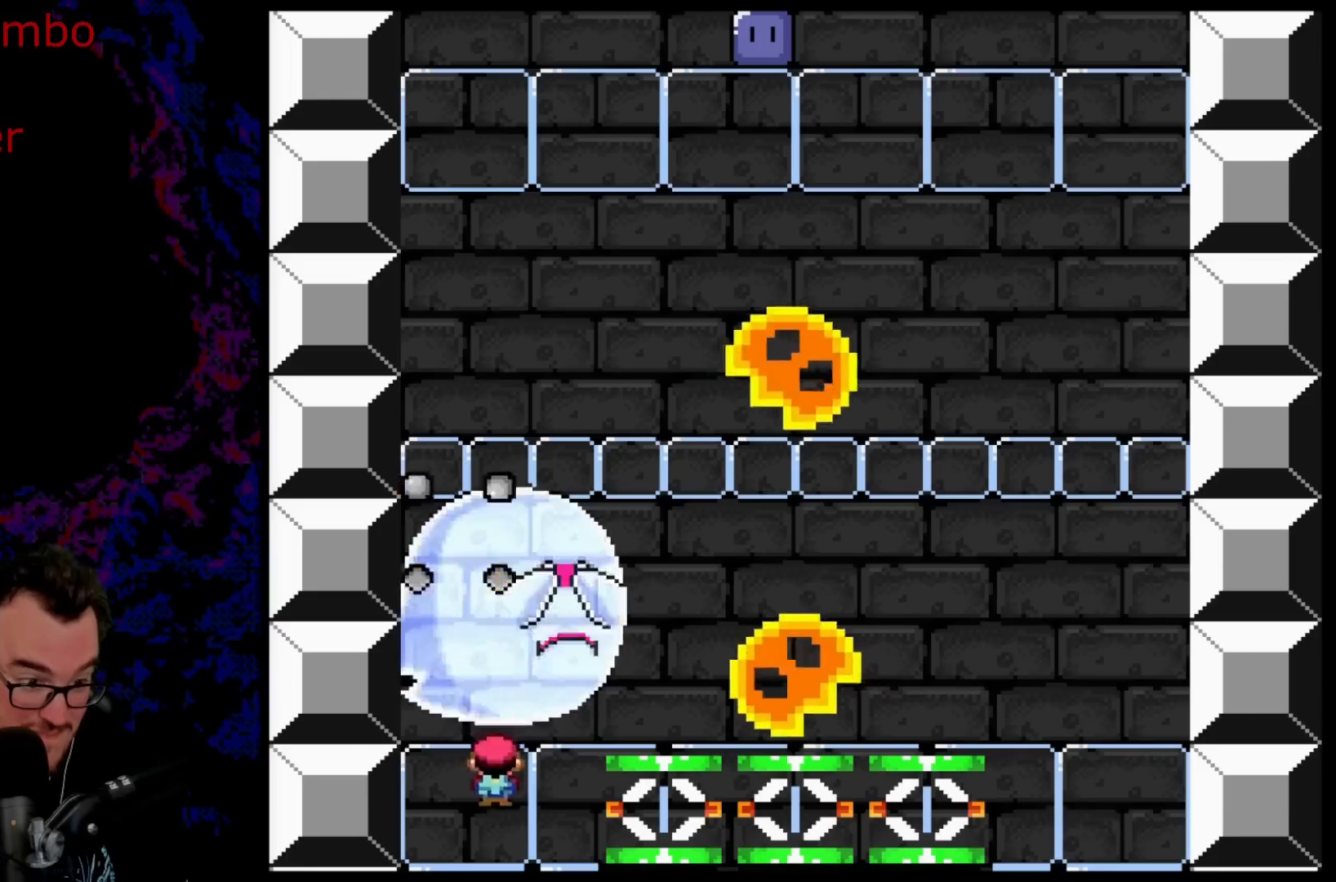
{"buttons": ["X", "DPAD_LEFT"], "events": [[17, "DPAD_LEFT", "down"], [17, "DPAD_RIGHT", "up"], [17, "DPAD_UP", "up"], [33, "X", "down"], [150, "DPAD_LEFT", "up"], [250, "DPAD_RIGHT", "down"], [450, "DPAD_RIGHT", "up"], [500, "DPAD_LEFT", "down"]]}
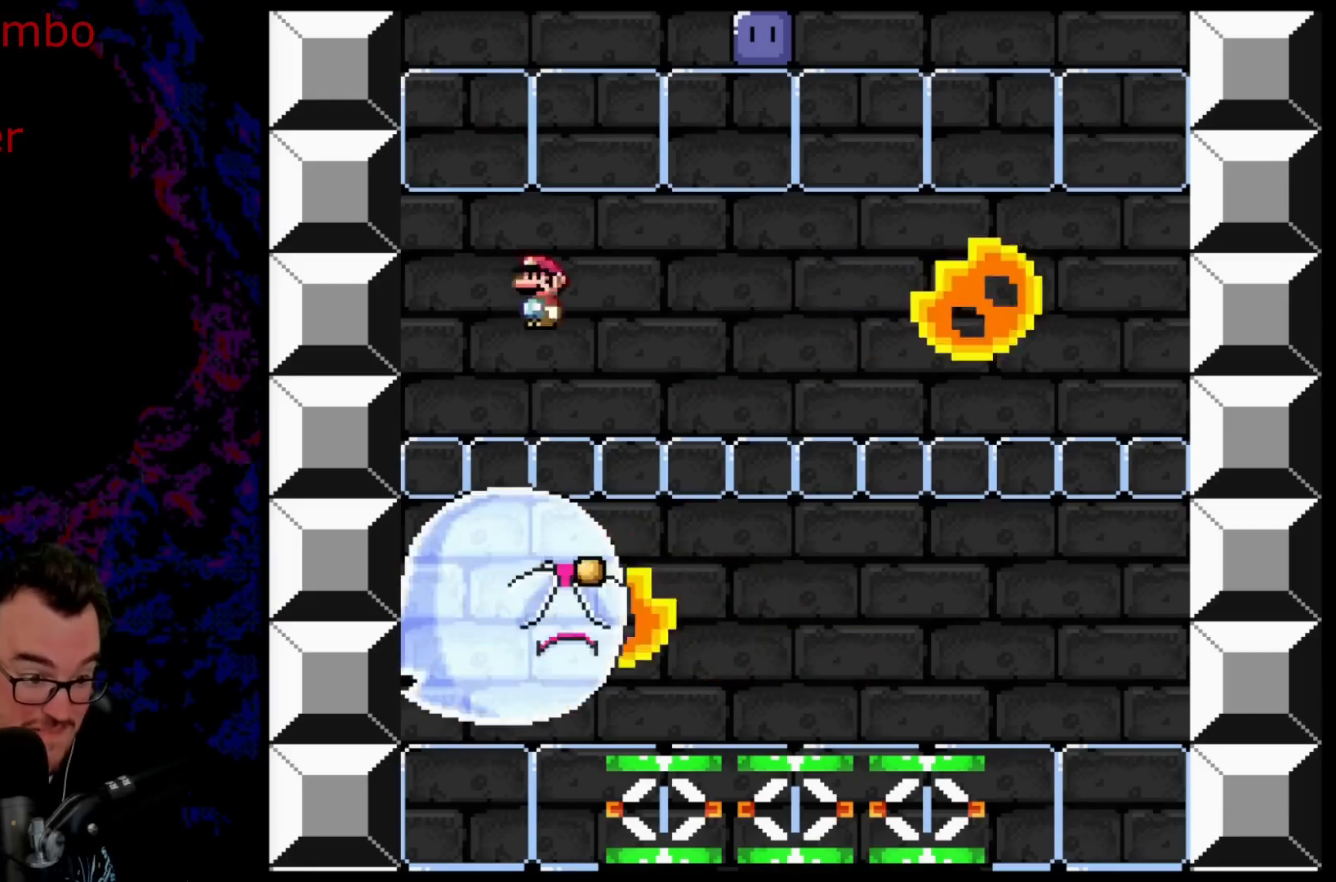
{"buttons": ["A", "X", "DPAD_RIGHT"], "events": [[33, "A", "down"], [117, "DPAD_DOWN", "down"], [133, "DPAD_DOWN", "up"], [133, "DPAD_LEFT", "up"], [133, "DPAD_RIGHT", "down"], [183, "DPAD_DOWN", "down"], [200, "DPAD_LEFT", "down"], [200, "DPAD_RIGHT", "up"], [217, "DPAD_DOWN", "up"], [367, "DPAD_LEFT", "up"], [433, "DPAD_RIGHT", "down"]]}
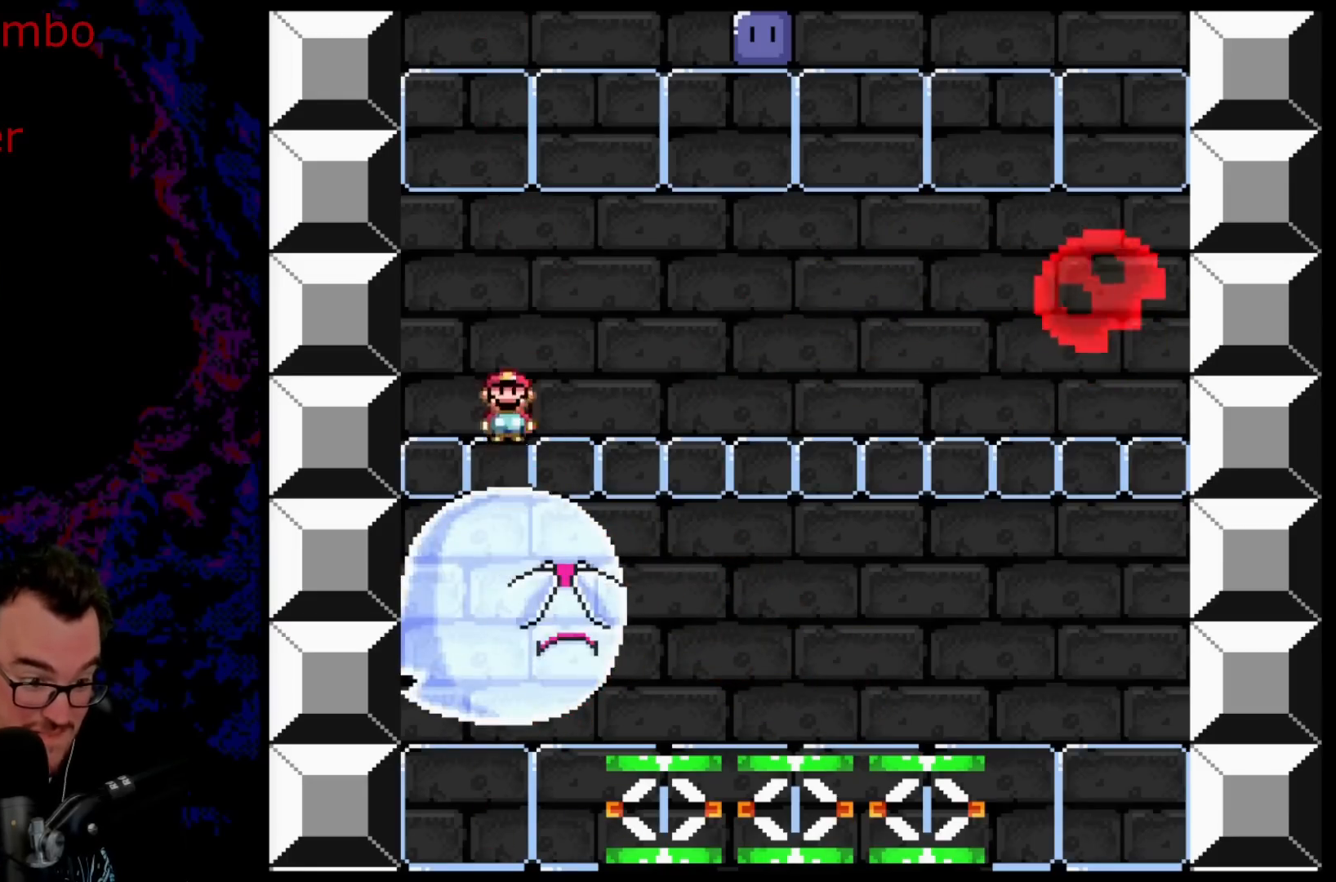
{"buttons": ["A", "X"], "events": [[133, "DPAD_RIGHT", "up"], [417, "DPAD_LEFT", "down"], [500, "DPAD_LEFT", "up"]]}
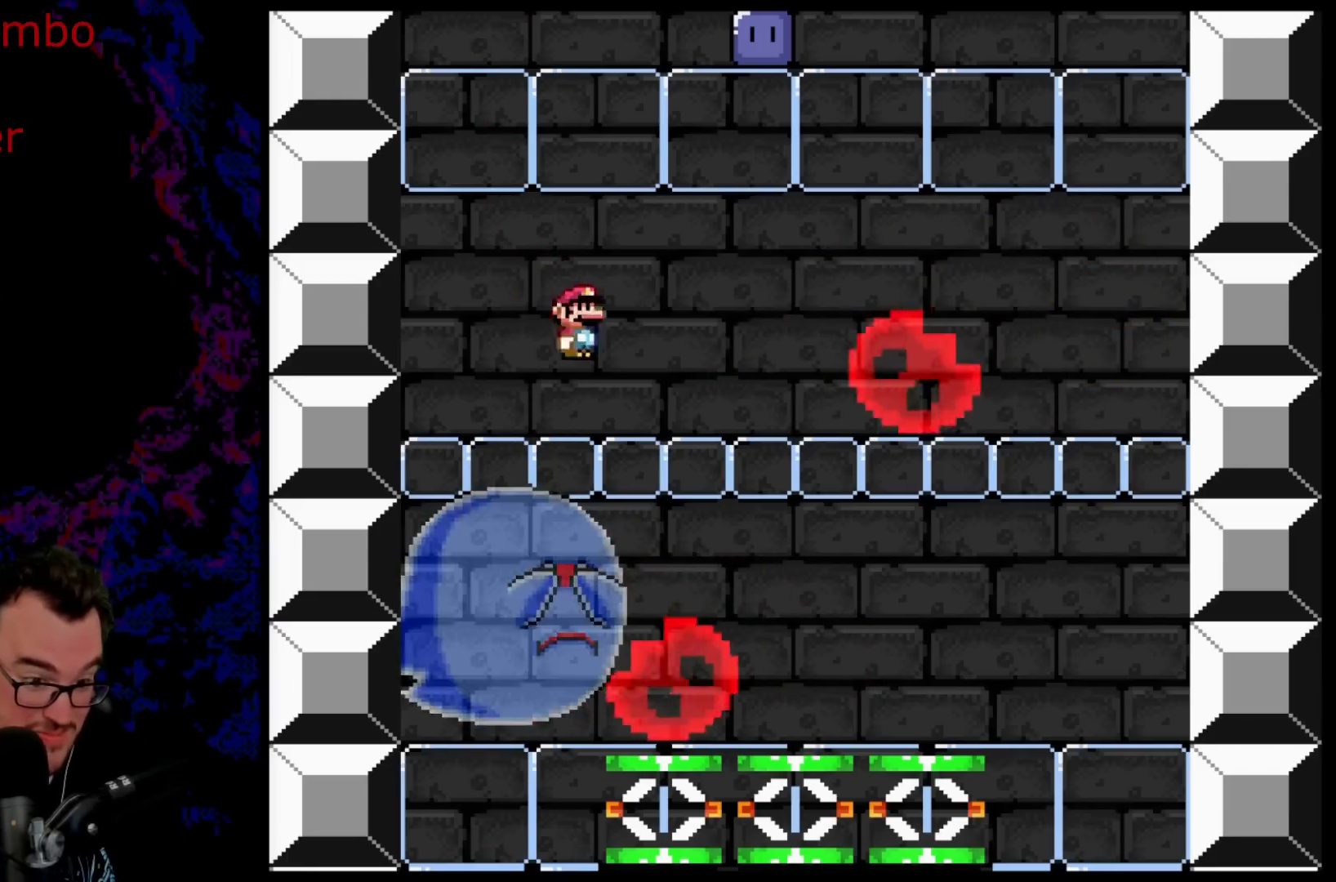
{"buttons": ["X"], "events": [[17, "DPAD_RIGHT", "down"], [150, "A", "up"], [183, "DPAD_RIGHT", "up"], [333, "DPAD_RIGHT", "down"], [483, "DPAD_RIGHT", "up"]]}
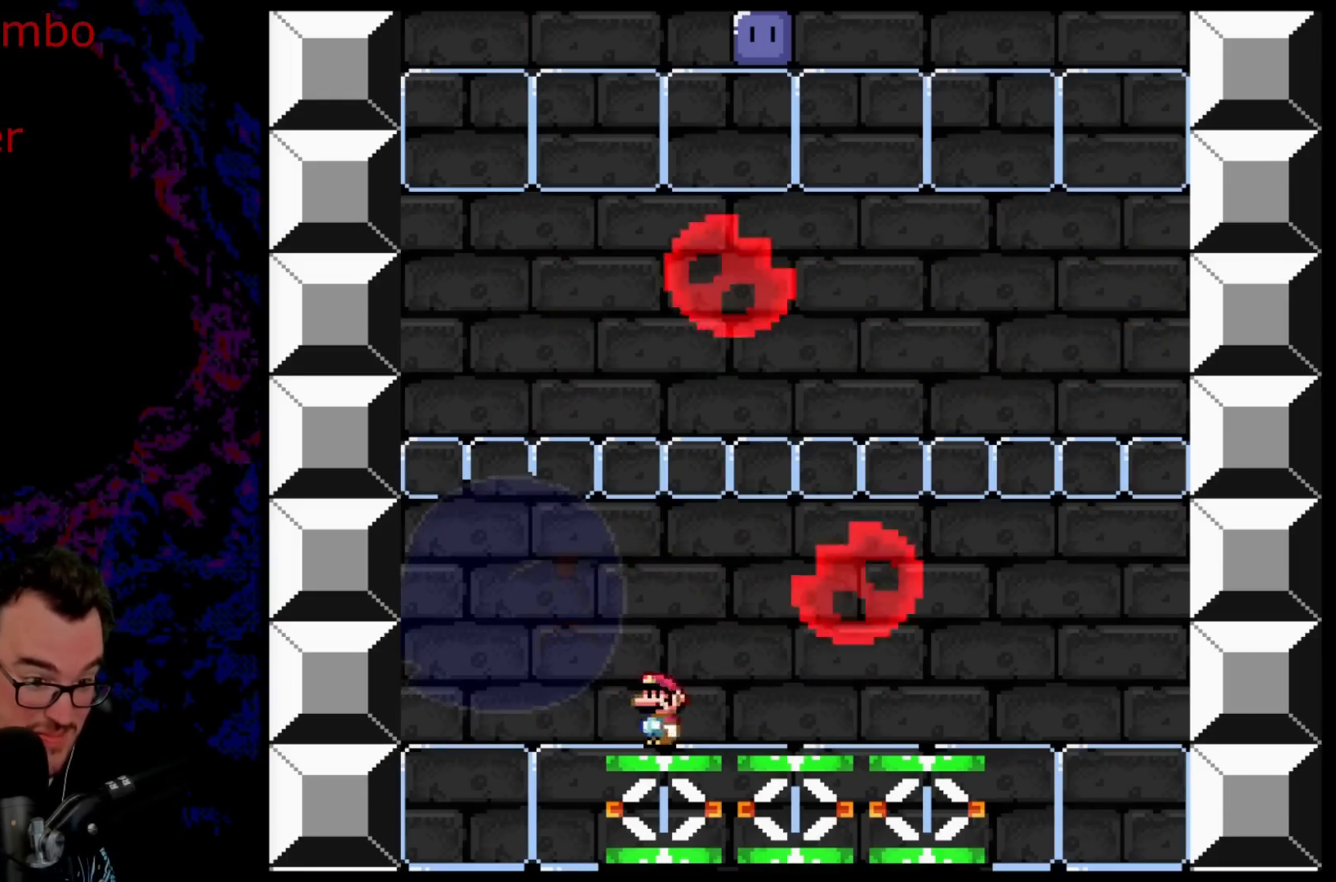
{"buttons": ["Y"], "events": [[100, "X", "up"], [183, "Y", "down"]]}
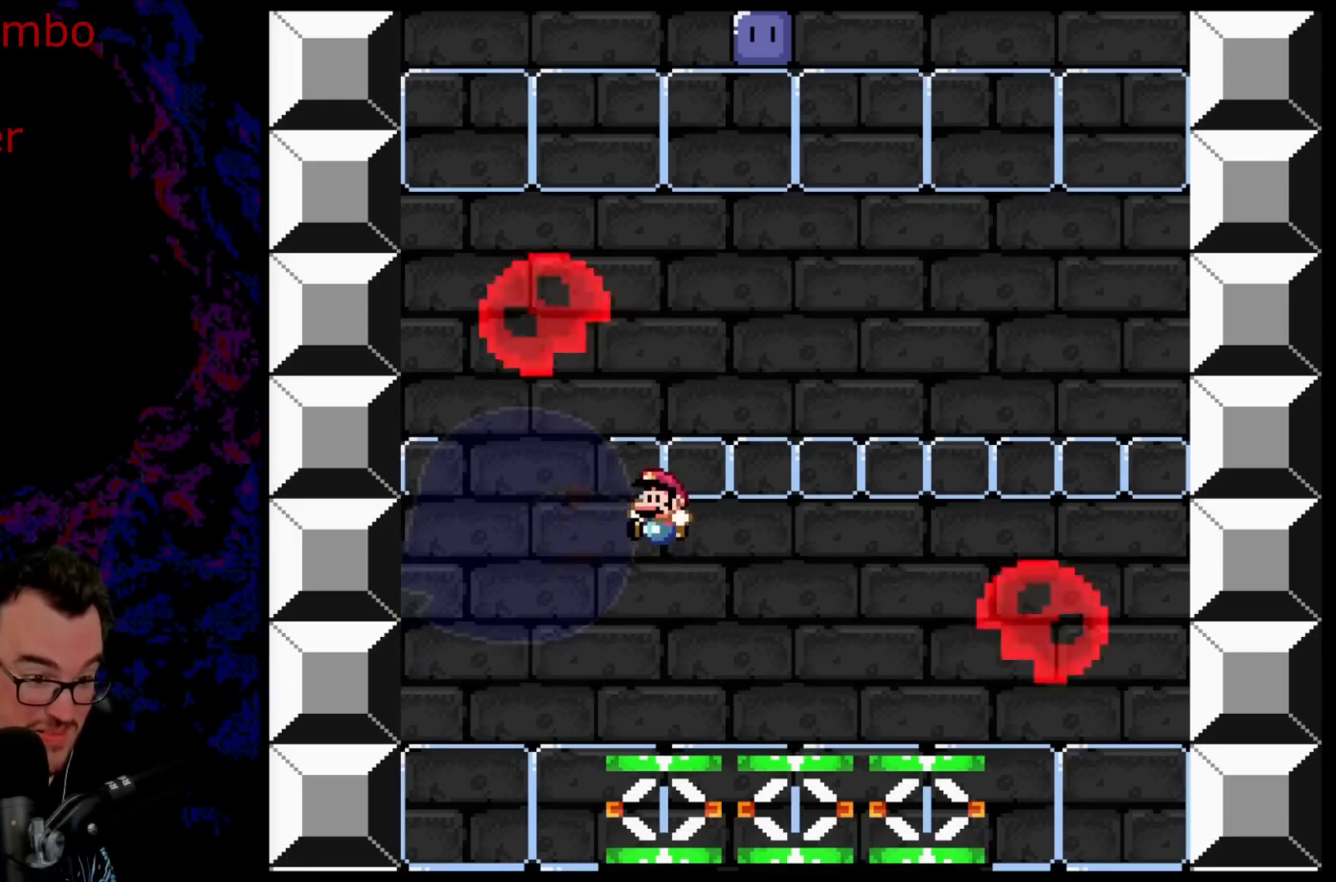
{"buttons": ["Y"], "events": []}
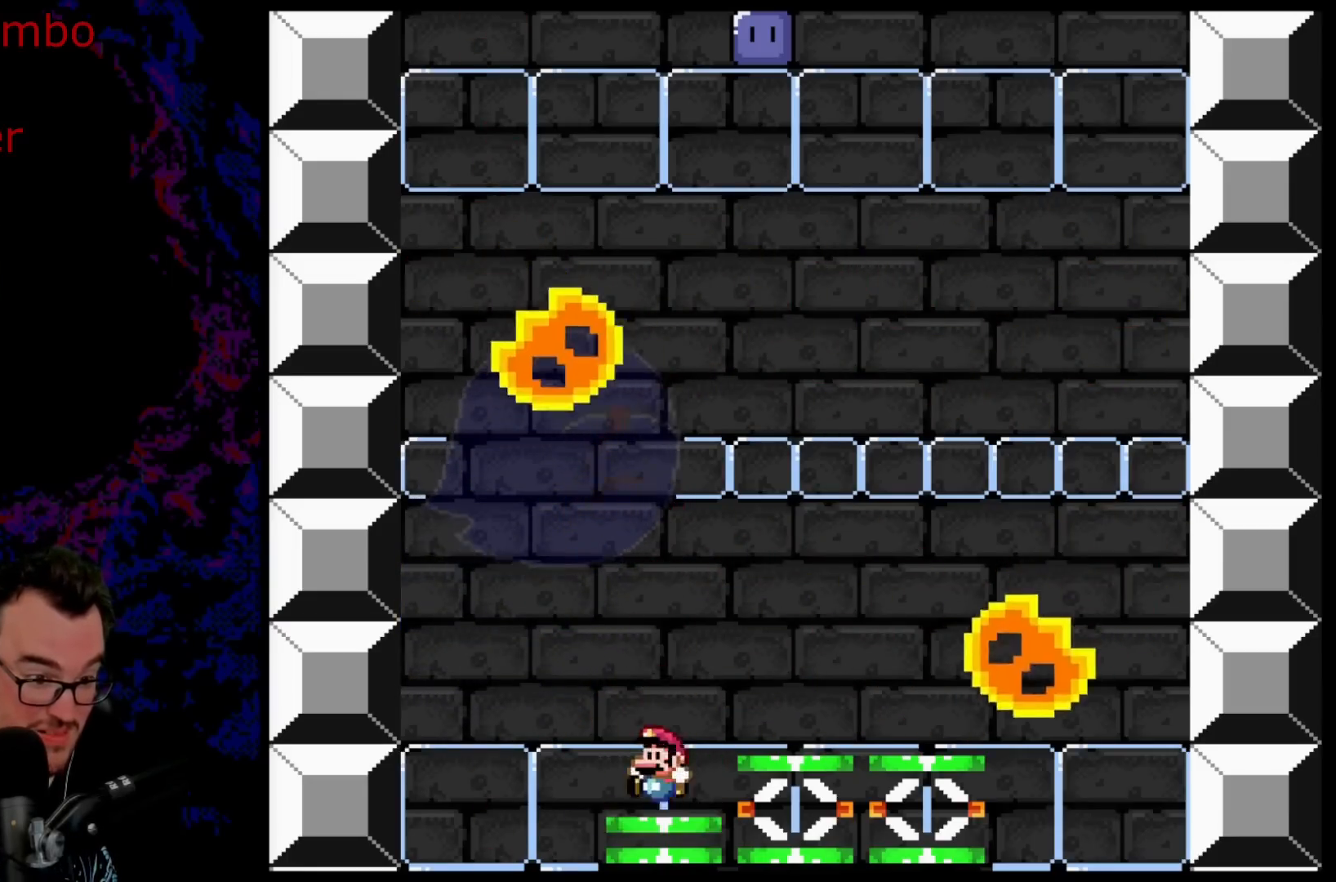
{"buttons": ["X"], "events": [[17, "DPAD_LEFT", "down"], [133, "DPAD_LEFT", "up"], [200, "DPAD_LEFT", "down"], [483, "DPAD_LEFT", "up"], [483, "Y", "up"], [500, "X", "down"]]}